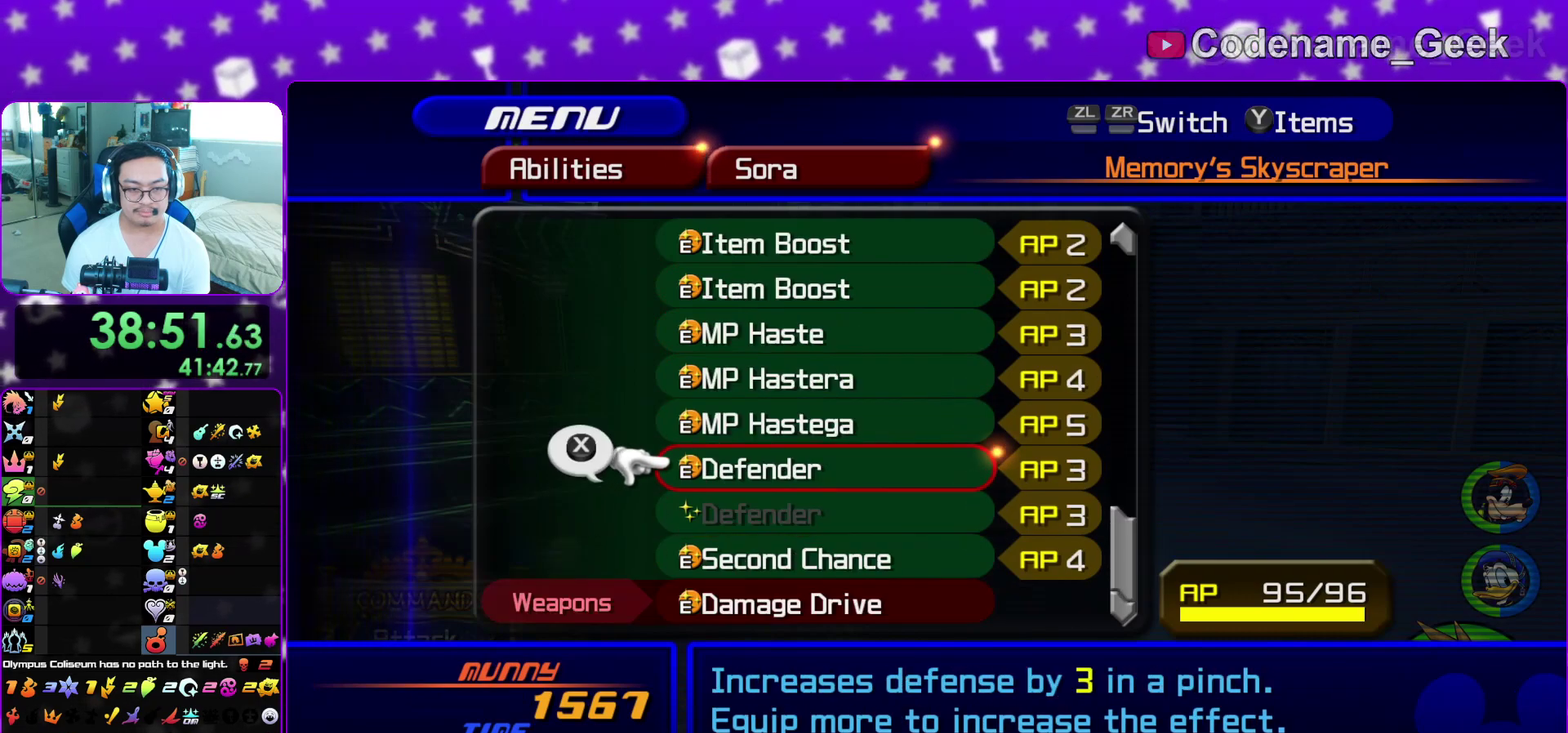
Gameplay with a controller (Nintendo layout); each line is a JSON object with the inputs held at the frame after it (dt_ms = milliseconds from this image to that frame). "events" lists button and stick changes between this image and that frame as [ms after this image, input, new state], when the widget could be followed in between. This overlay highlights the sticks when they move; stick clicks (L3 R3) are not distinguishable. Not read: L3 R3 SELECT START.
{"dt_ms": 600, "buttons": [], "left_stick": "center", "right_stick": "center", "events": [[67, "L1", "down"], [183, "L1", "up"], [233, "DPAD_UP", "down"], [317, "DPAD_UP", "up"], [400, "DPAD_UP", "down"], [517, "DPAD_UP", "up"], [533, "X", "down"], [600, "X", "up"]]}
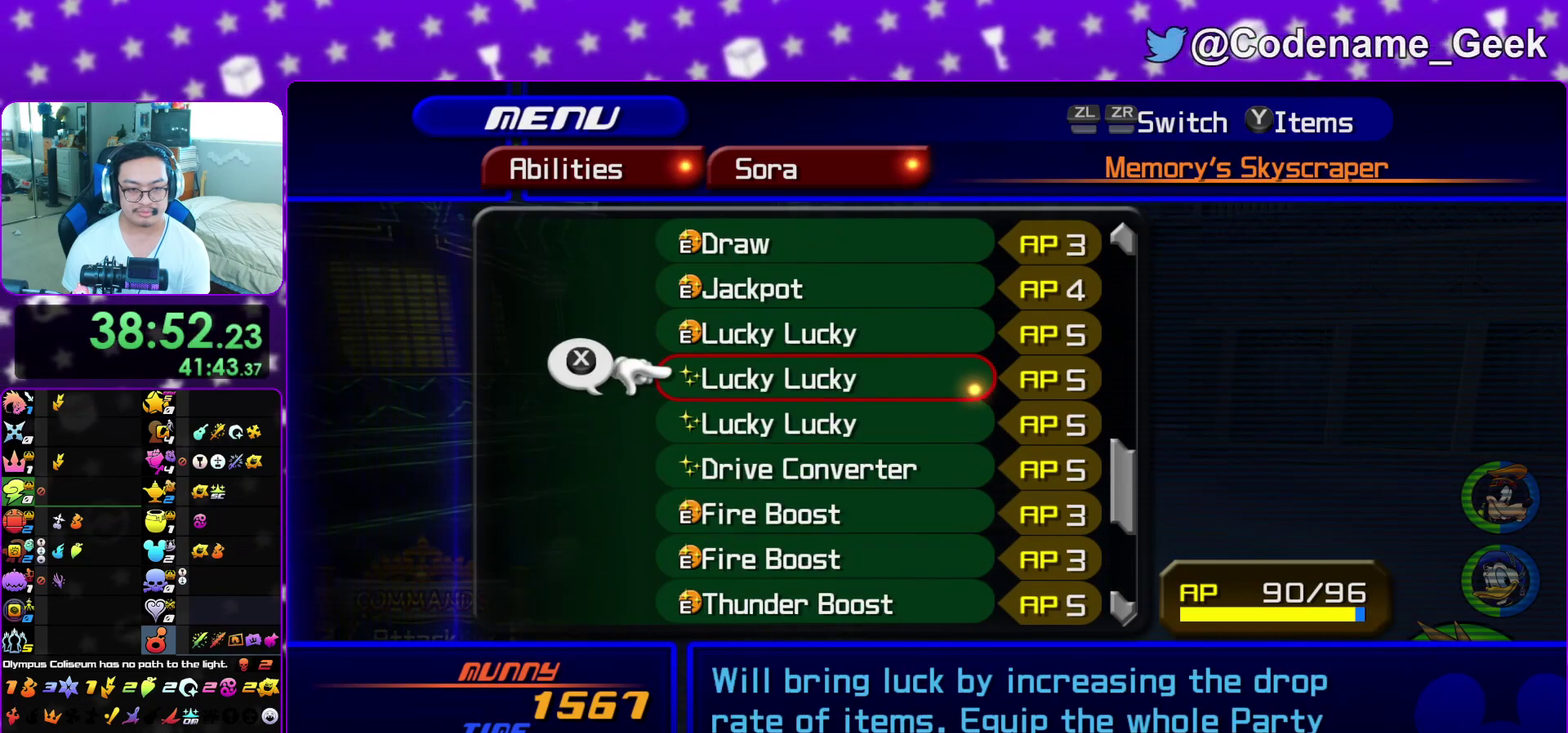
{"dt_ms": 400, "buttons": ["DPAD_DOWN"], "left_stick": "center", "right_stick": "center", "events": [[17, "DPAD_UP", "down"], [117, "X", "down"], [150, "DPAD_UP", "up"], [217, "X", "up"], [250, "DPAD_DOWN", "down"], [300, "DPAD_DOWN", "up"], [383, "DPAD_DOWN", "down"]]}
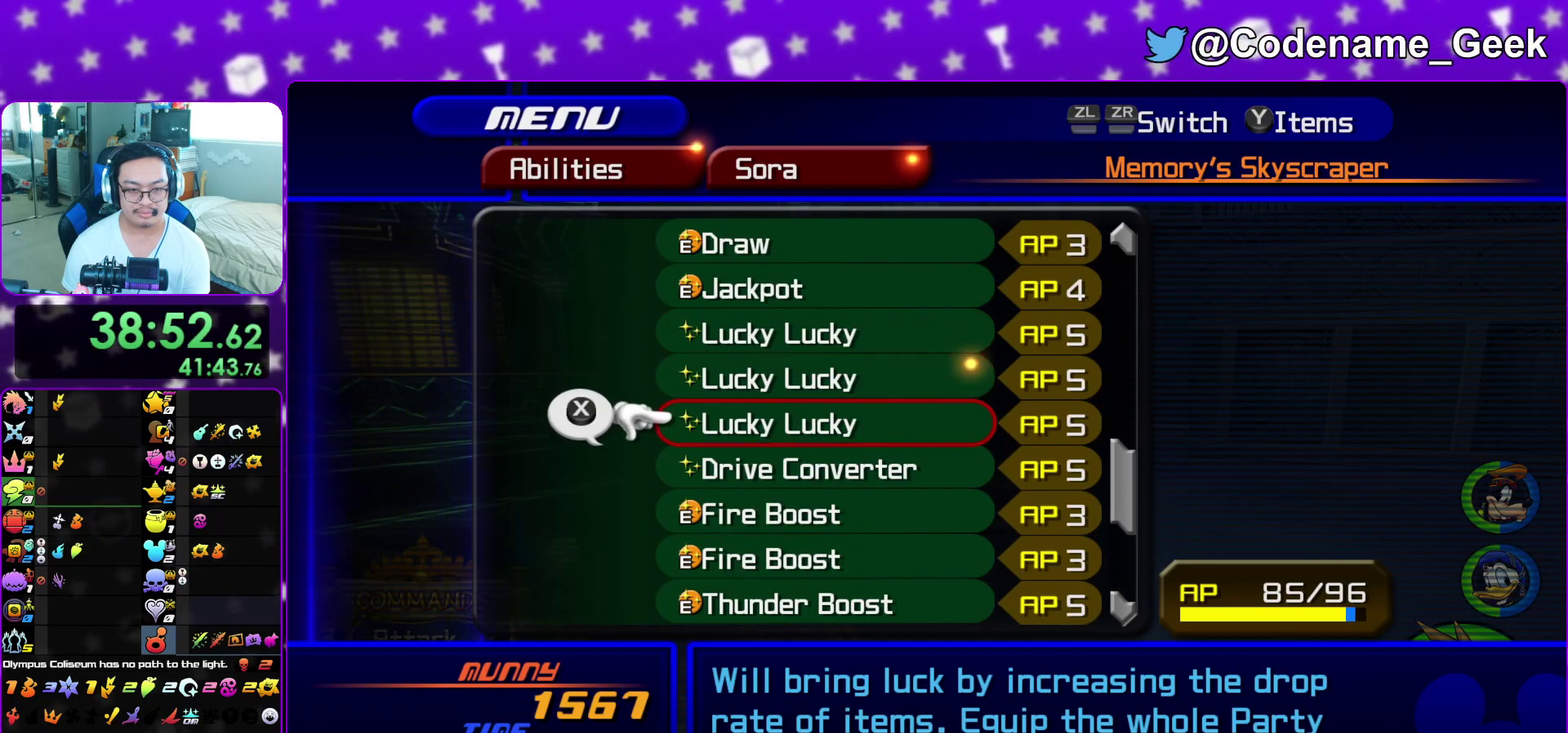
{"dt_ms": 500, "buttons": [], "left_stick": "center", "right_stick": "center", "events": [[67, "DPAD_DOWN", "up"], [133, "DPAD_DOWN", "down"], [233, "DPAD_DOWN", "up"], [233, "X", "down"], [317, "X", "up"]]}
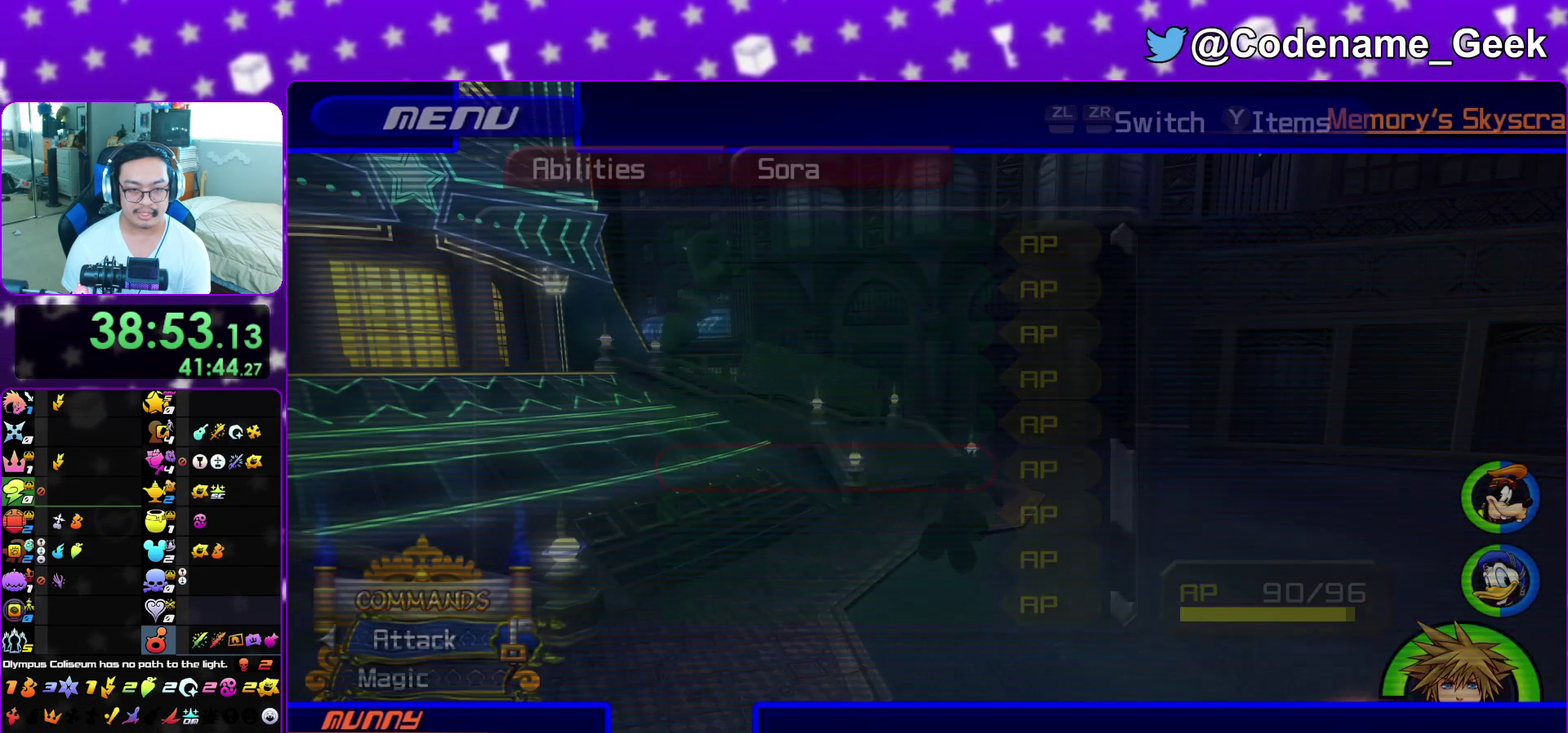
{"dt_ms": 500, "buttons": ["Y"], "left_stick": "up-right", "right_stick": "center", "events": [[67, "left_stick", "up"], [267, "Y", "down"], [417, "left_stick", "up-right"]]}
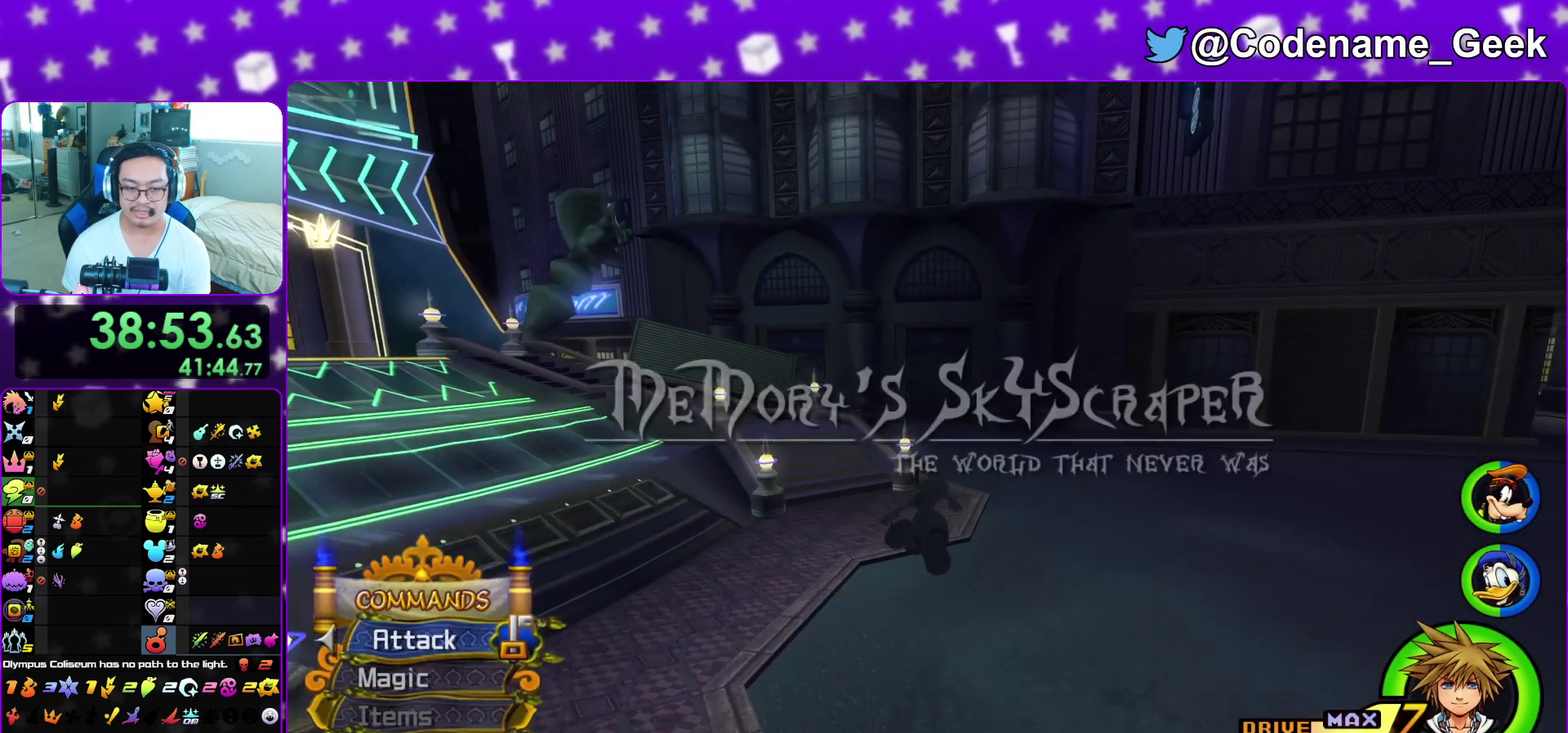
{"dt_ms": 500, "buttons": ["Y"], "left_stick": "up-right", "right_stick": "center", "events": [[100, "left_stick", "up"], [167, "left_stick", "up-right"]]}
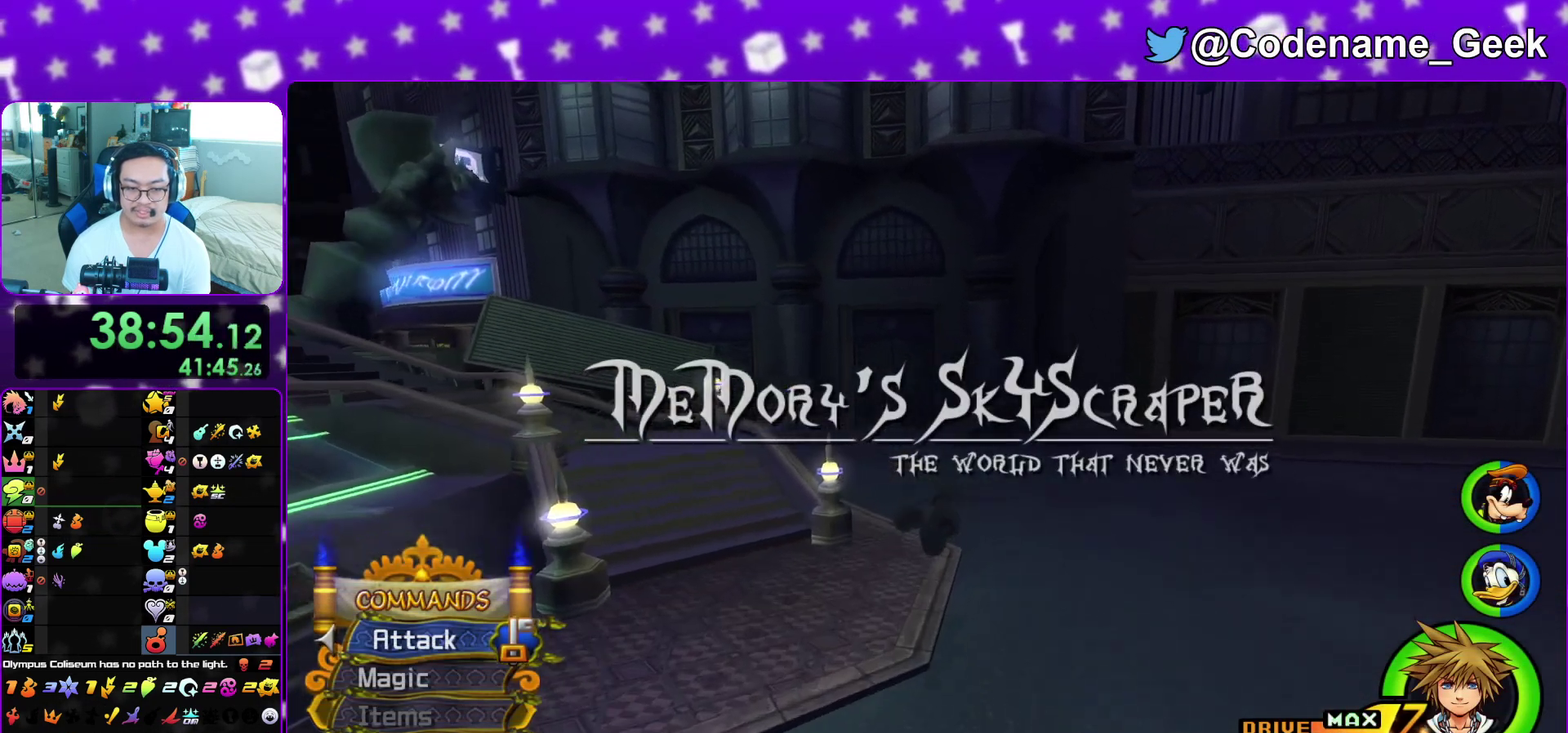
{"dt_ms": 300, "buttons": ["Y"], "left_stick": "up", "right_stick": "left", "events": [[50, "left_stick", "up"], [83, "right_stick", "left"]]}
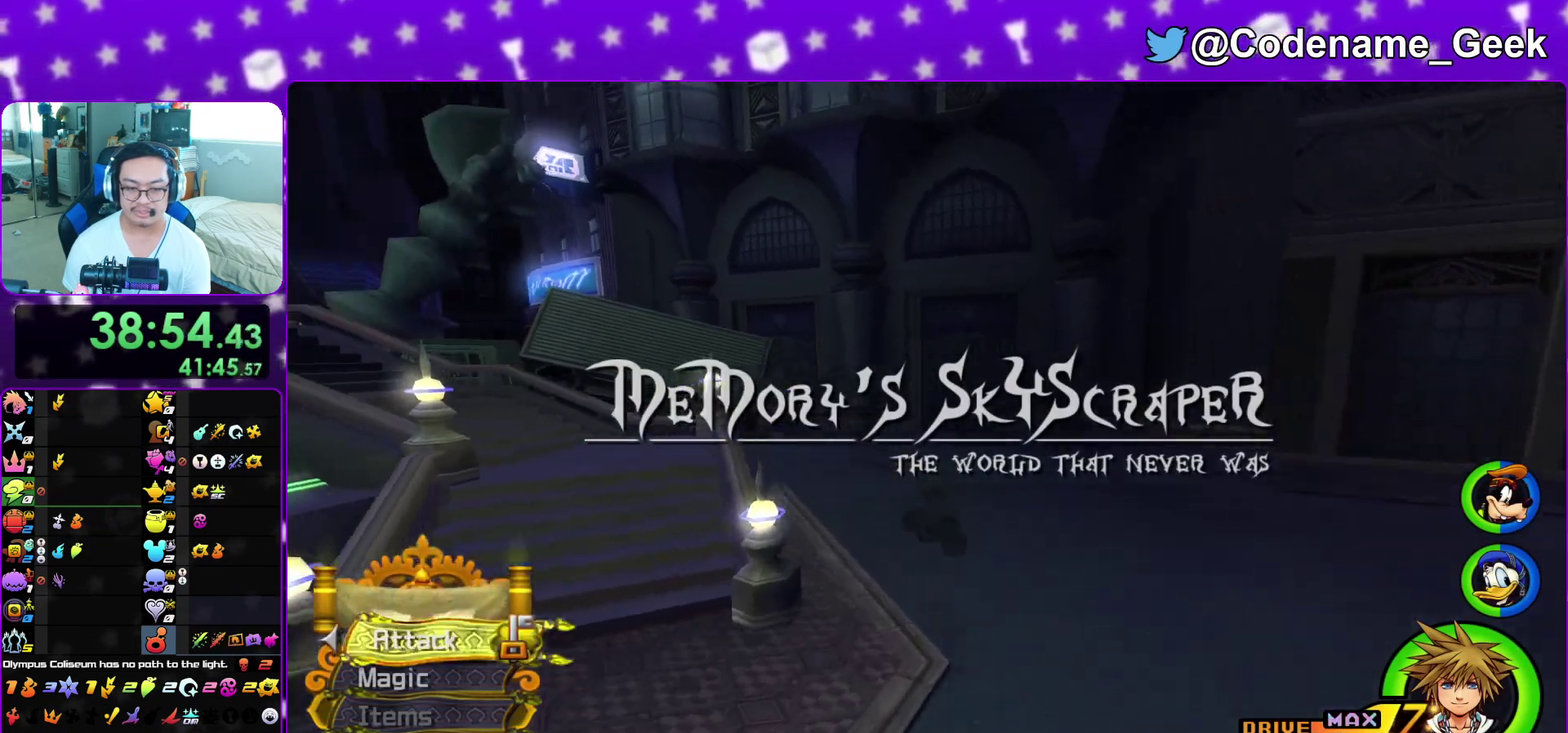
{"dt_ms": 700, "buttons": ["Y"], "left_stick": "up", "right_stick": "center", "events": [[50, "right_stick", "center"]]}
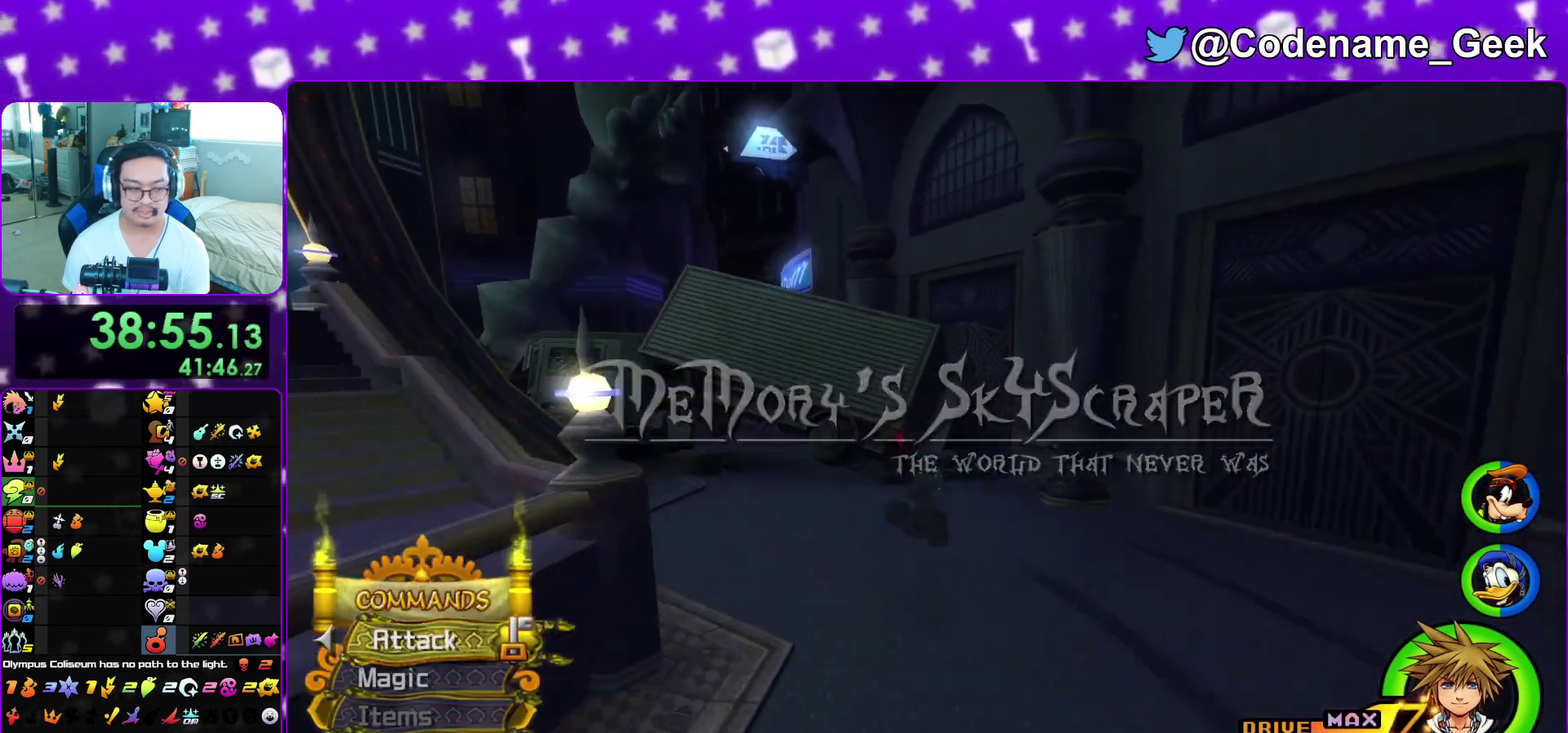
{"dt_ms": 400, "buttons": [], "left_stick": "up", "right_stick": "center", "events": [[167, "Y", "up"], [233, "L1", "down"], [267, "right_stick", "down-left"], [333, "L1", "up"], [333, "right_stick", "center"]]}
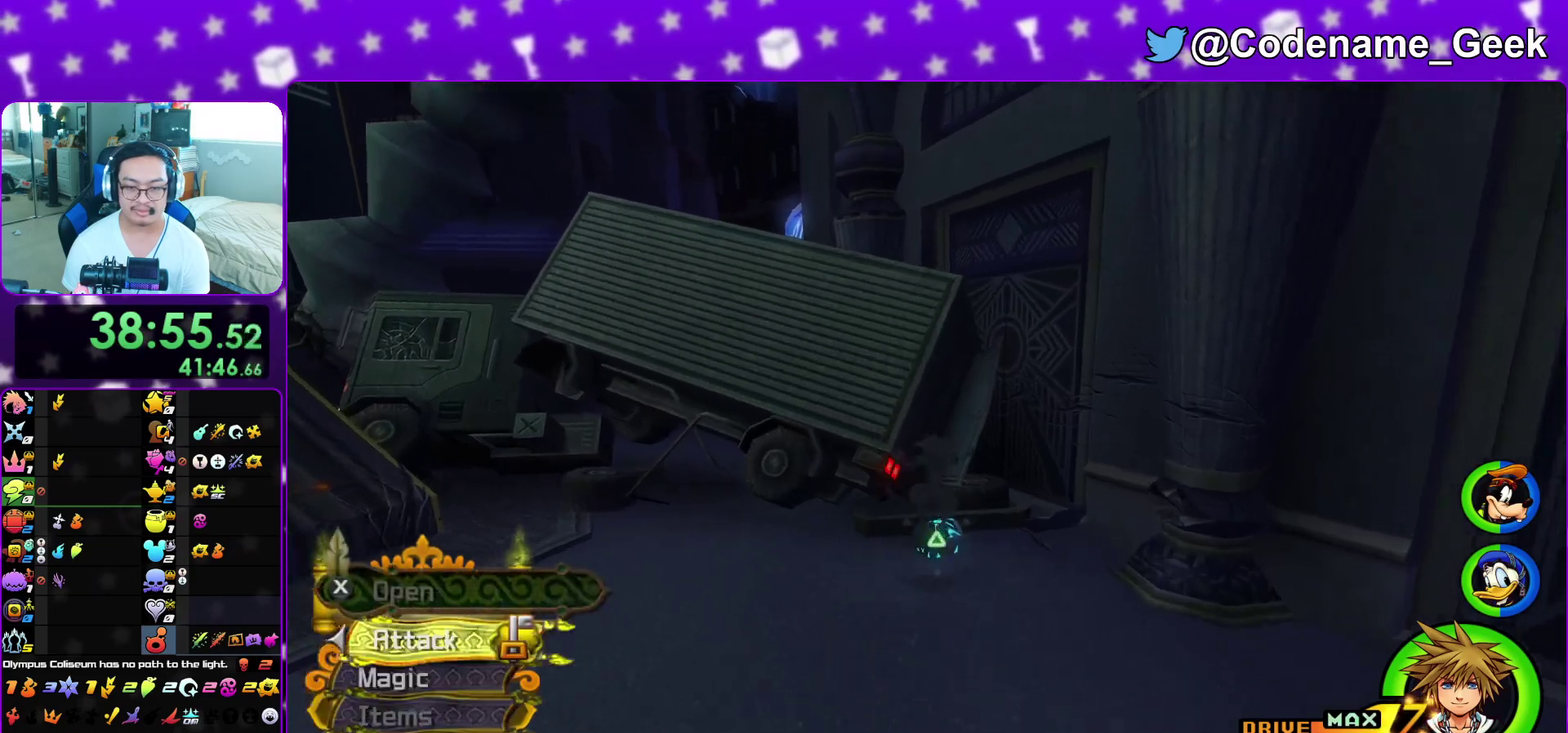
{"dt_ms": 600, "buttons": [], "left_stick": "up-left", "right_stick": "left", "events": [[17, "right_stick", "left"], [33, "left_stick", "up-right"], [300, "X", "down"], [300, "left_stick", "up"], [400, "X", "up"], [417, "left_stick", "up-left"], [500, "X", "down"], [583, "X", "up"]]}
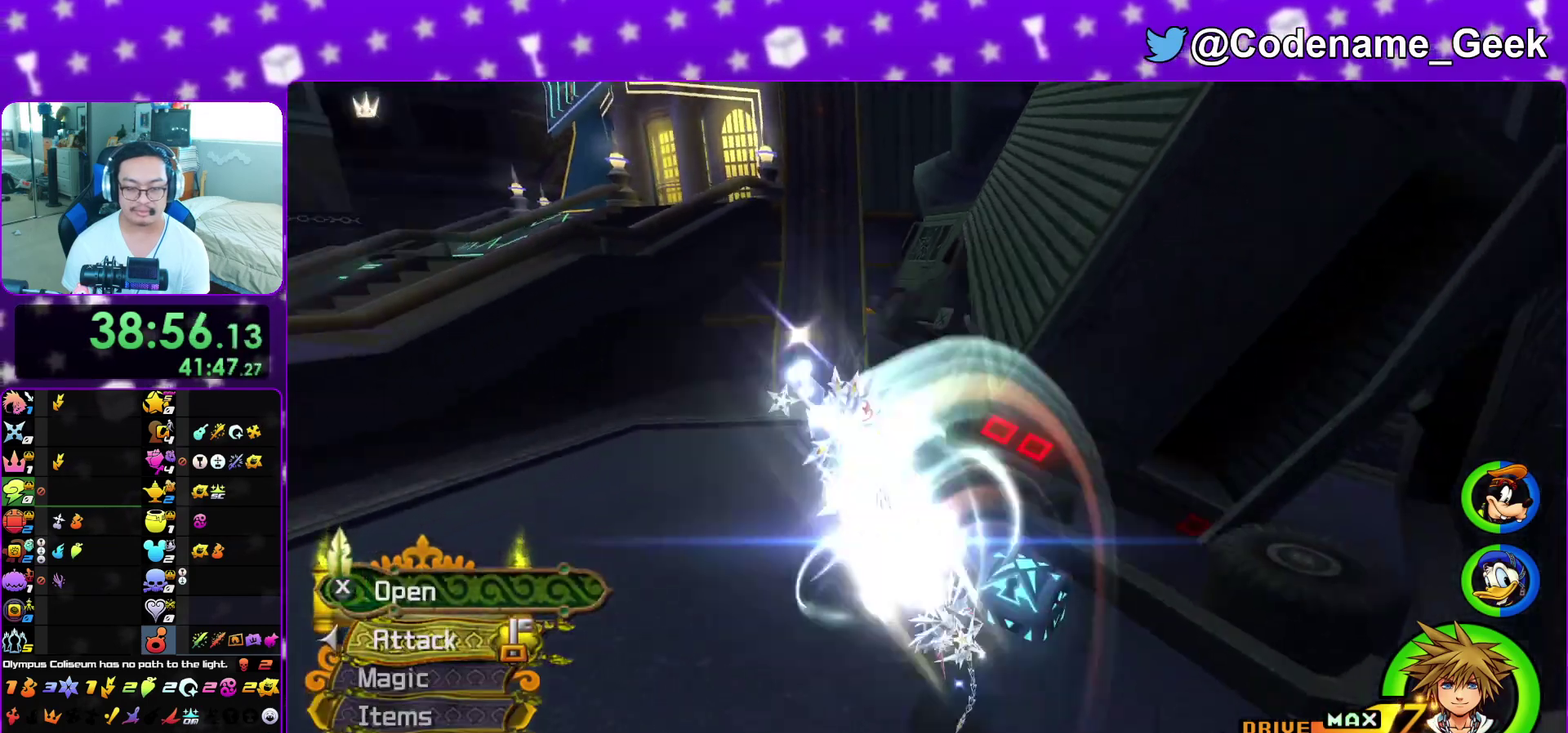
{"dt_ms": 300, "buttons": ["A"], "left_stick": "center", "right_stick": "center", "events": [[50, "left_stick", "center"], [83, "X", "down"], [133, "right_stick", "center"], [150, "X", "up"], [183, "DPAD_UP", "down"], [233, "A", "down"], [267, "DPAD_UP", "up"]]}
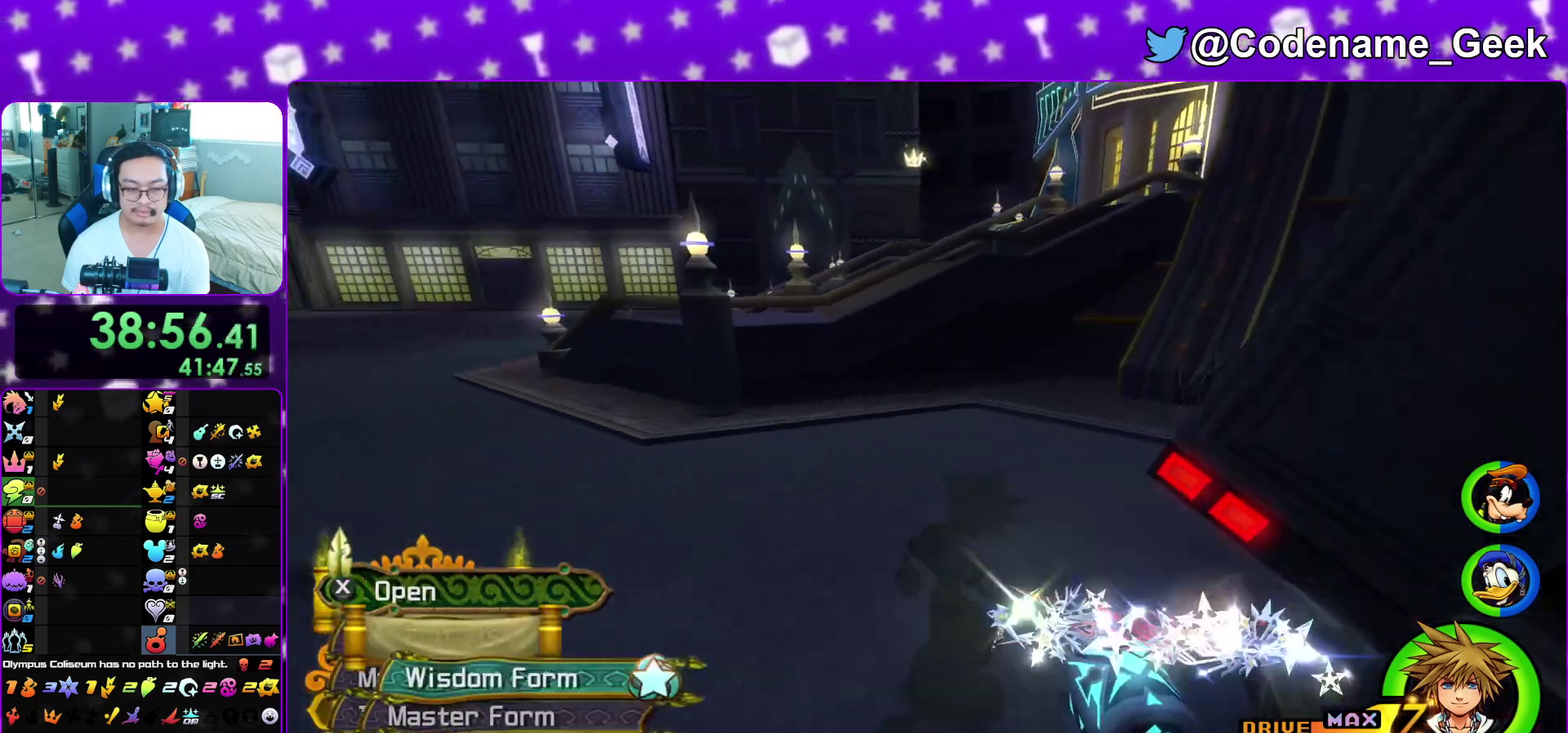
{"dt_ms": 900, "buttons": ["B"], "left_stick": "up-right", "right_stick": "center", "events": [[50, "A", "up"], [67, "DPAD_UP", "down"], [133, "DPAD_UP", "up"], [367, "L1", "down"], [450, "L1", "up"], [550, "left_stick", "up"], [667, "B", "down"], [783, "left_stick", "up-right"]]}
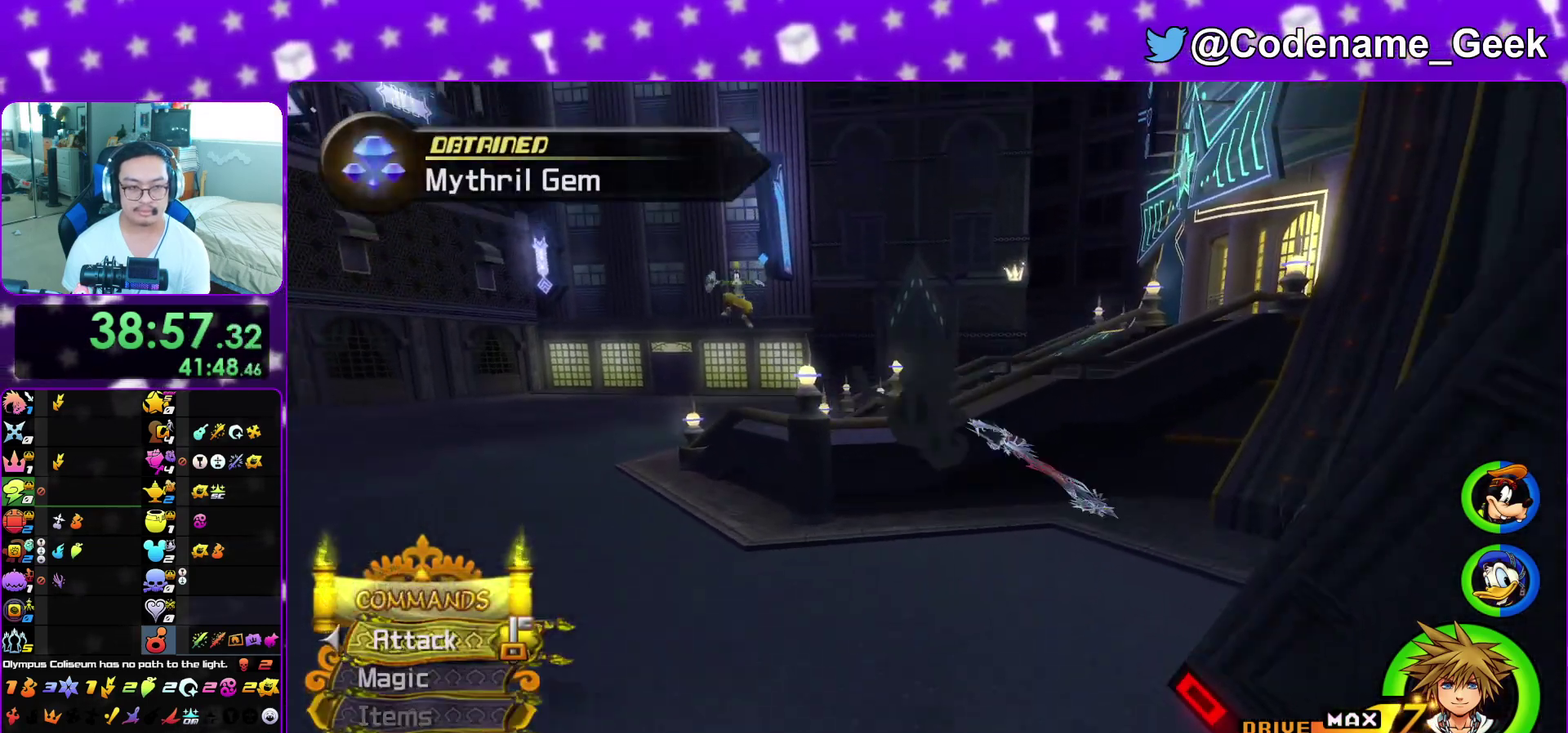
{"dt_ms": 300, "buttons": ["B"], "left_stick": "up-right", "right_stick": "center", "events": [[100, "B", "up"], [150, "B", "down"]]}
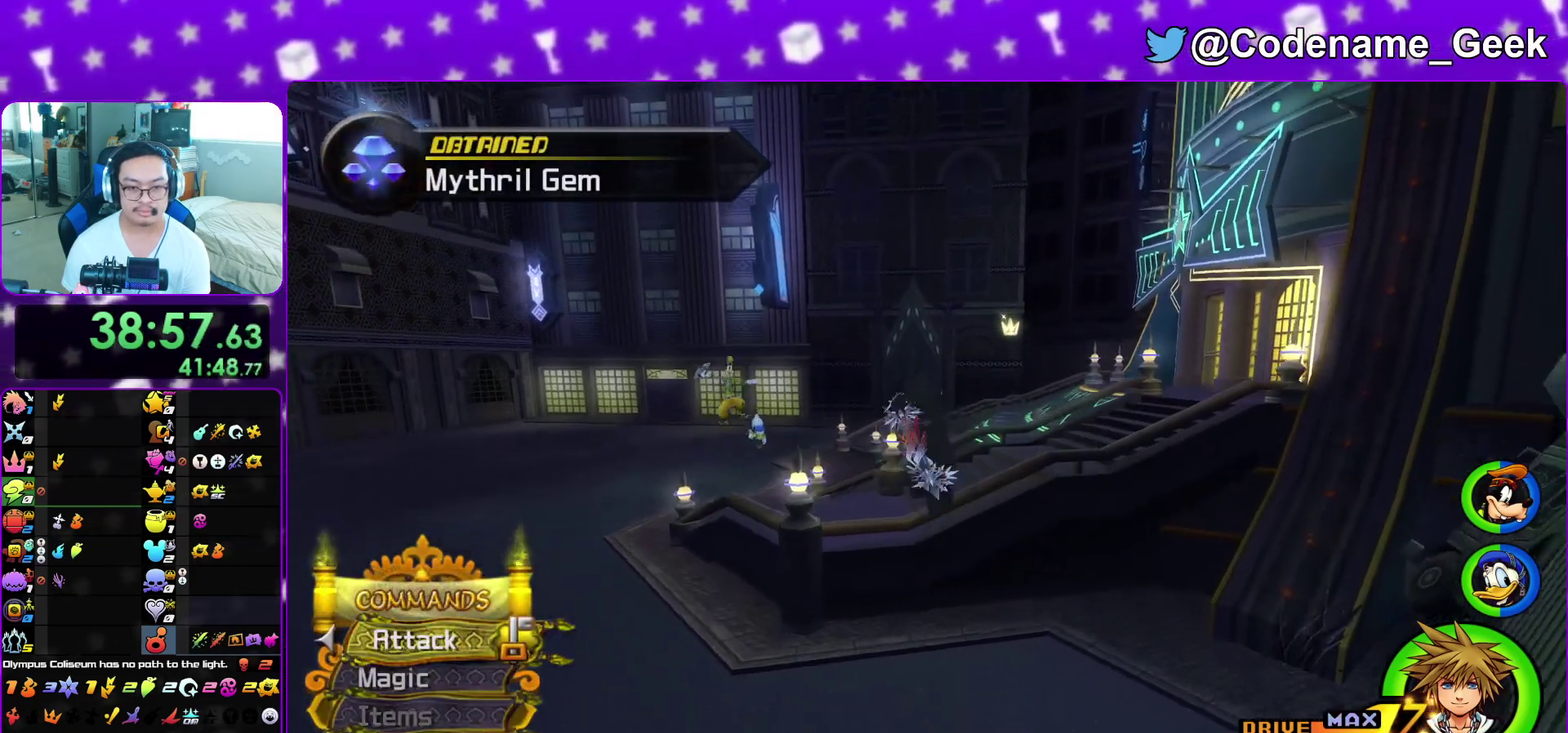
{"dt_ms": 600, "buttons": ["Y", "DPAD_UP"], "left_stick": "center", "right_stick": "center", "events": [[83, "B", "up"], [150, "Y", "down"], [300, "left_stick", "up"], [433, "left_stick", "center"], [533, "DPAD_UP", "down"]]}
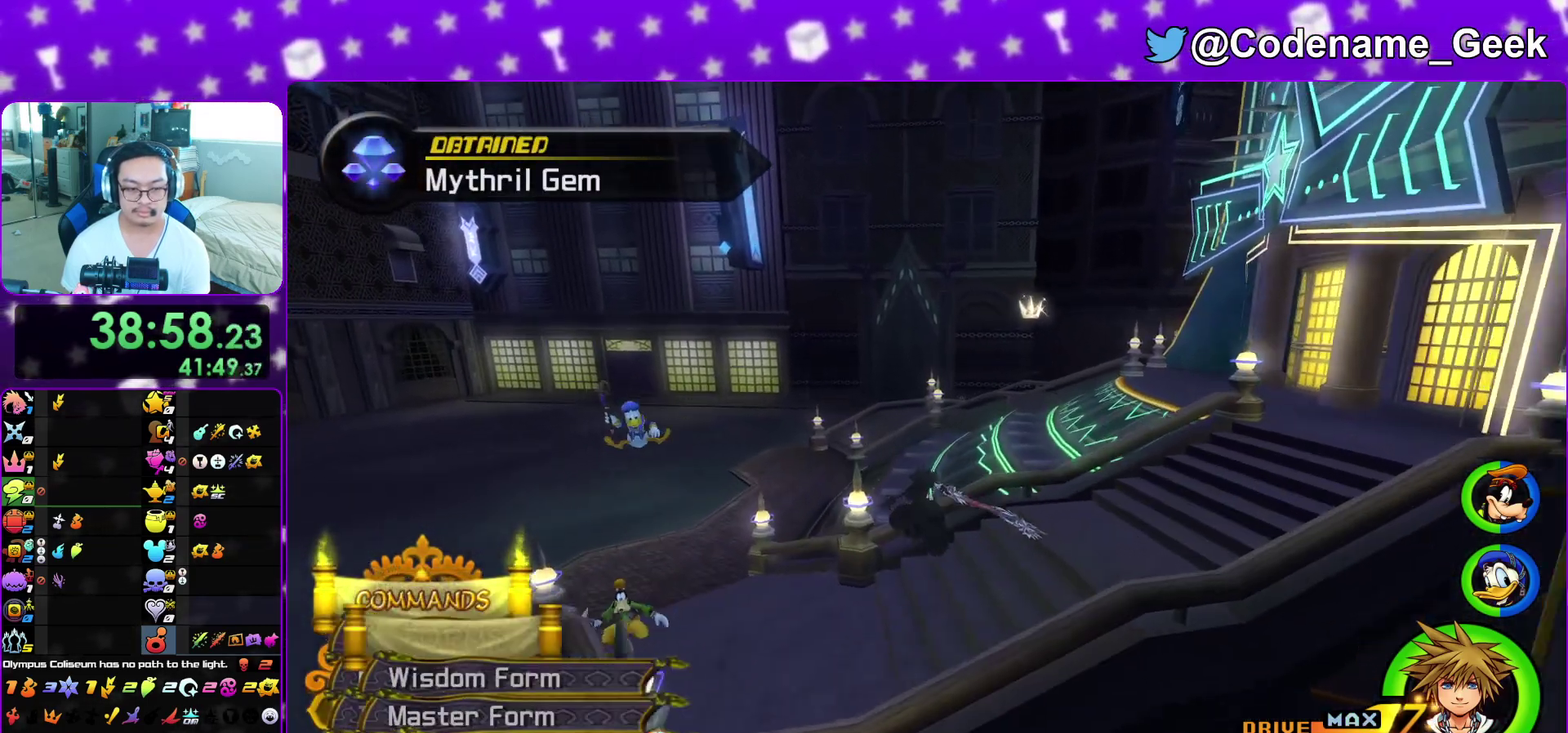
{"dt_ms": 400, "buttons": ["Y"], "left_stick": "up", "right_stick": "center", "events": [[17, "A", "down"], [33, "DPAD_UP", "up"], [133, "A", "up"], [217, "left_stick", "up"]]}
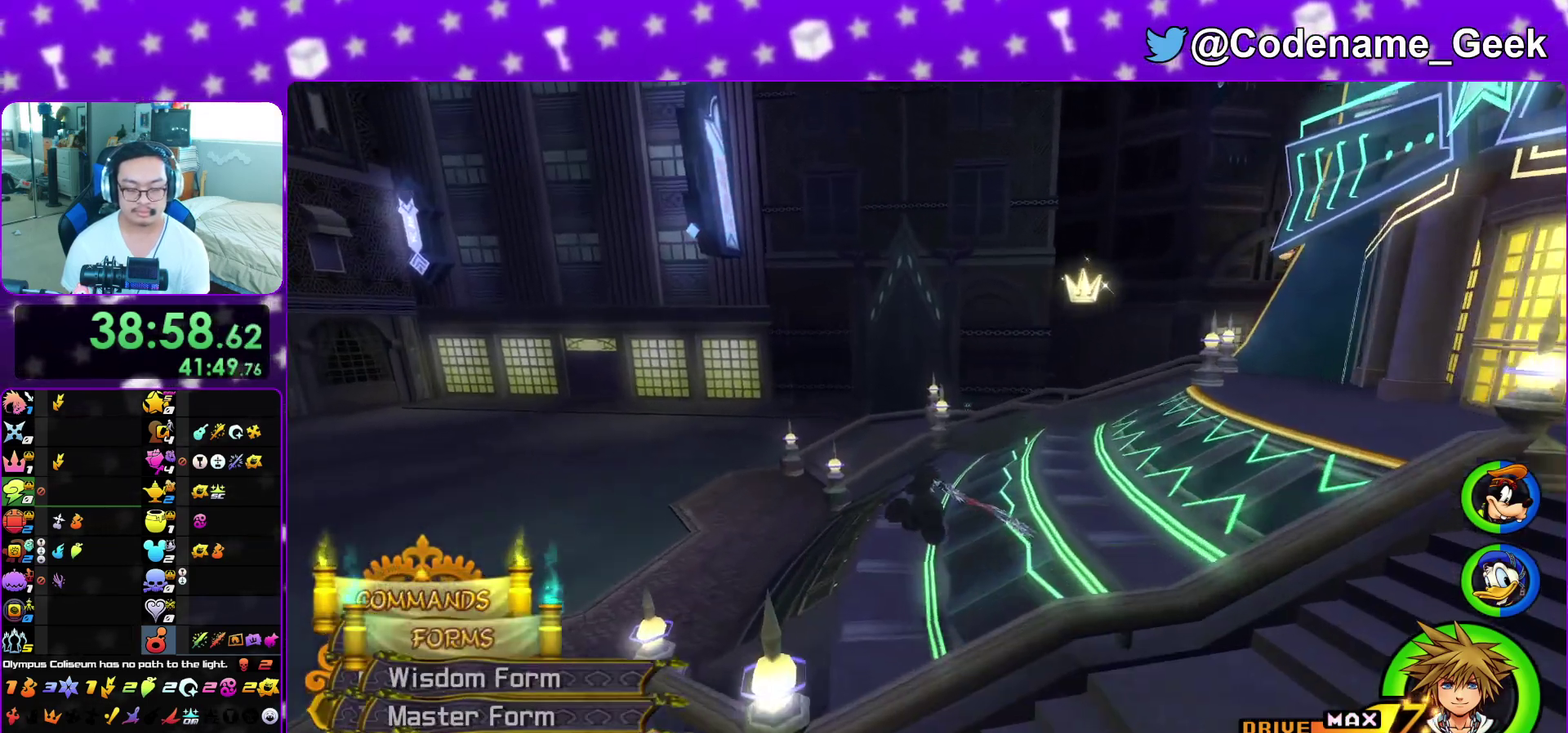
{"dt_ms": 500, "buttons": ["Y"], "left_stick": "up", "right_stick": "center", "events": [[17, "right_stick", "right"], [100, "right_stick", "center"]]}
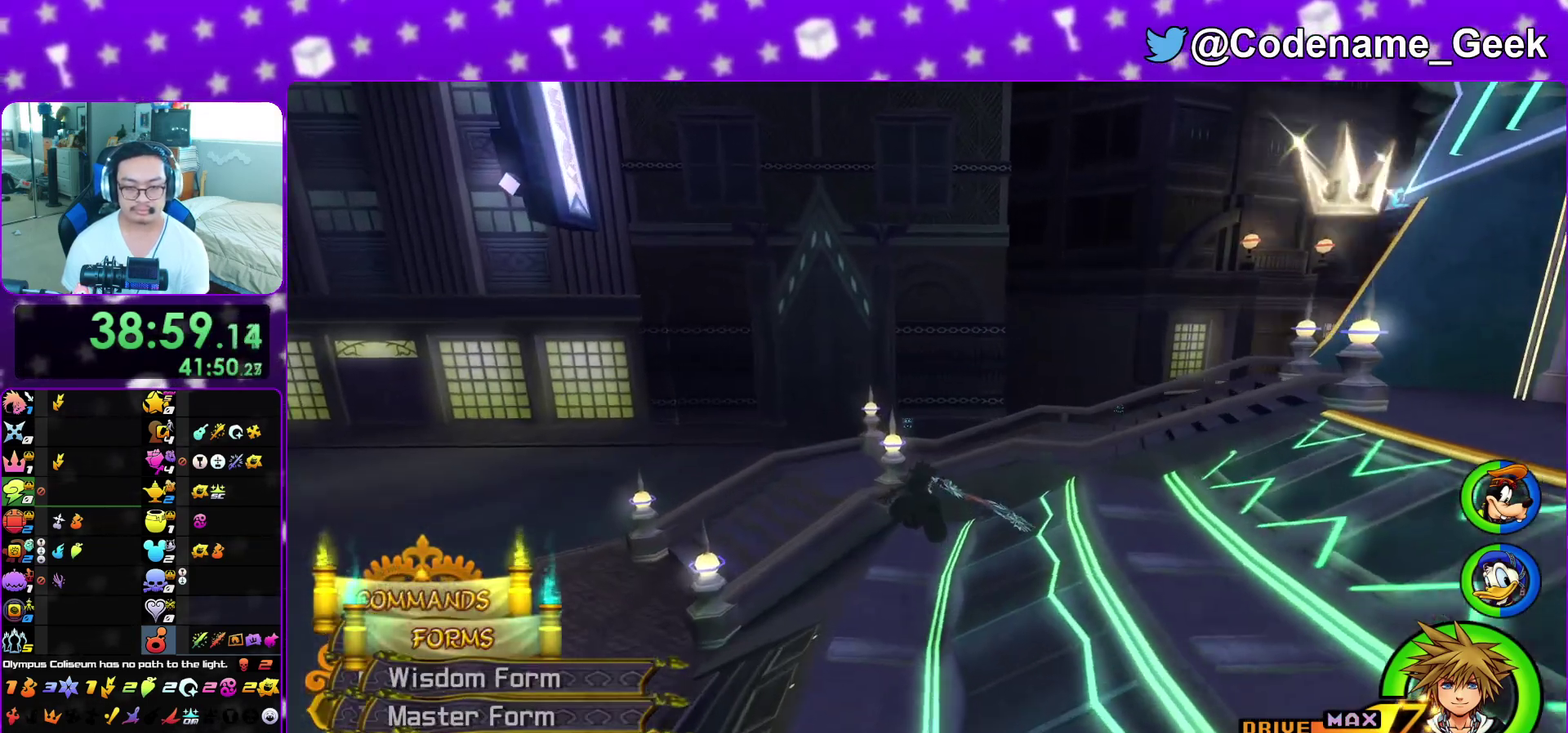
{"dt_ms": 500, "buttons": ["Y"], "left_stick": "up", "right_stick": "center", "events": [[383, "right_stick", "left"], [433, "right_stick", "center"]]}
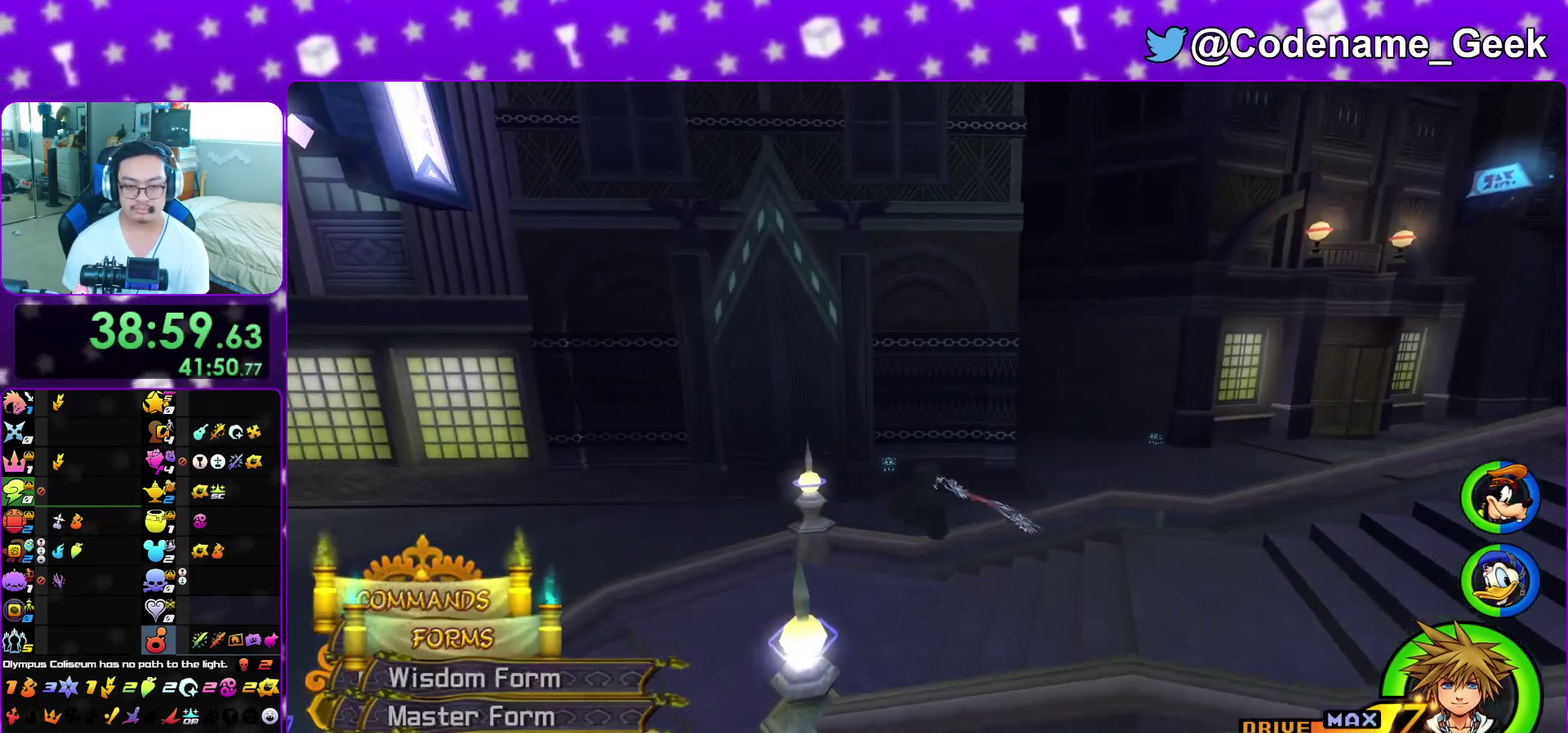
{"dt_ms": 600, "buttons": [], "left_stick": "up", "right_stick": "center", "events": [[133, "right_stick", "left"], [183, "right_stick", "center"], [467, "L1", "down"], [517, "Y", "up"], [600, "L1", "up"]]}
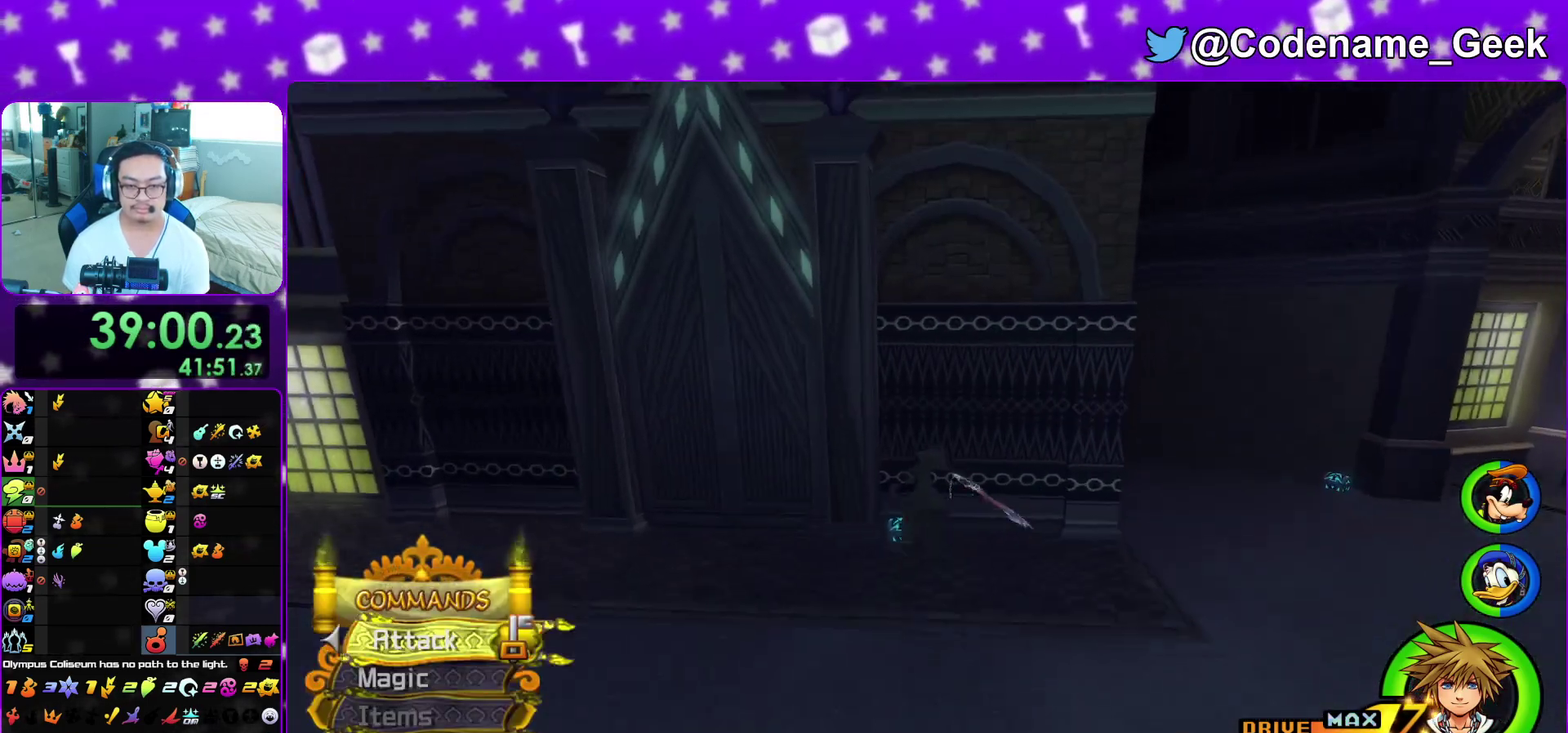
{"dt_ms": 400, "buttons": ["L1"], "left_stick": "left", "right_stick": "center", "events": [[83, "L1", "down"], [83, "left_stick", "up-left"], [217, "L1", "up"], [300, "L1", "down"], [367, "left_stick", "left"]]}
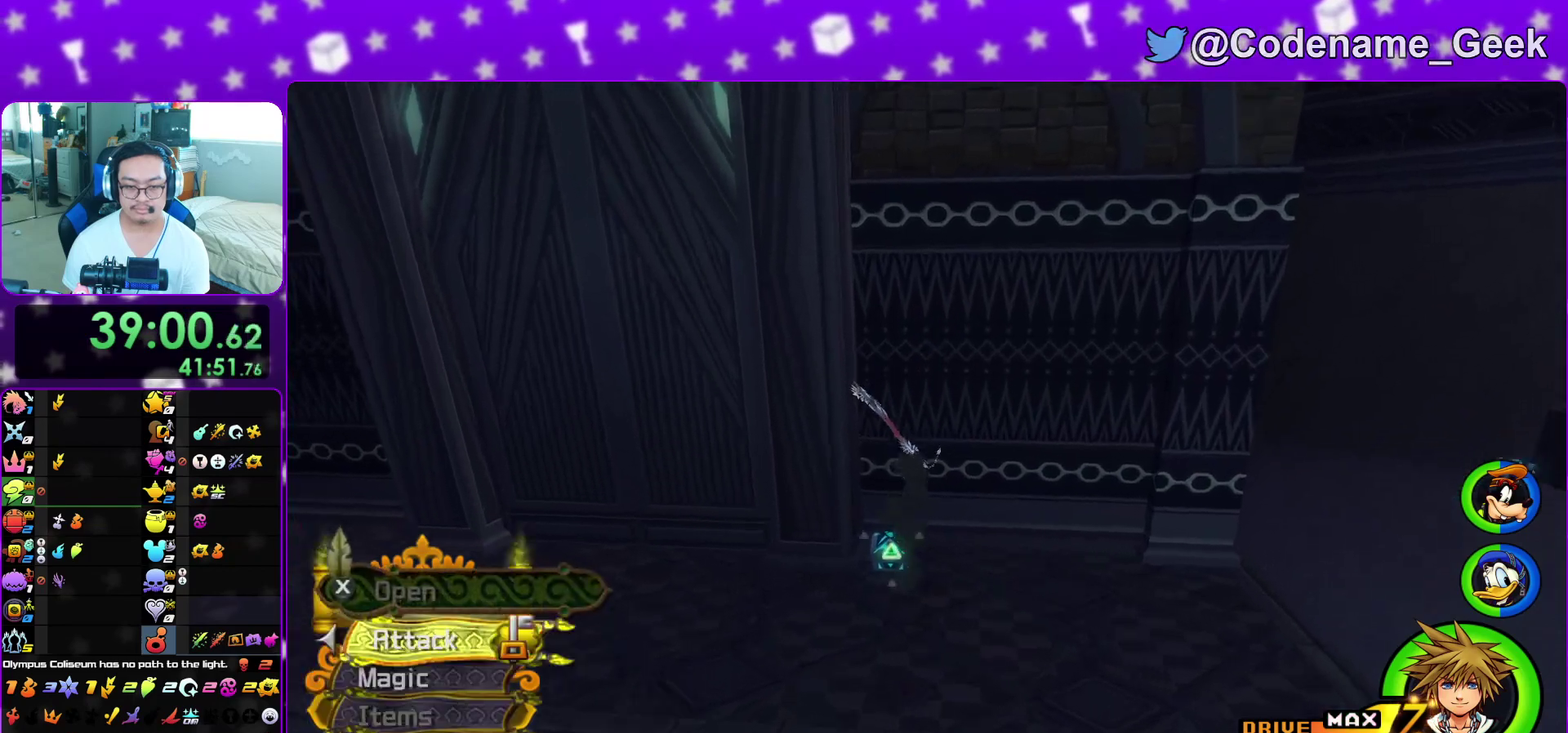
{"dt_ms": 600, "buttons": [], "left_stick": "center", "right_stick": "center", "events": [[17, "L1", "up"], [150, "right_stick", "right"], [183, "left_stick", "up-left"], [250, "X", "down"], [367, "X", "up"], [417, "left_stick", "center"], [433, "X", "down"], [533, "right_stick", "center"], [550, "X", "up"]]}
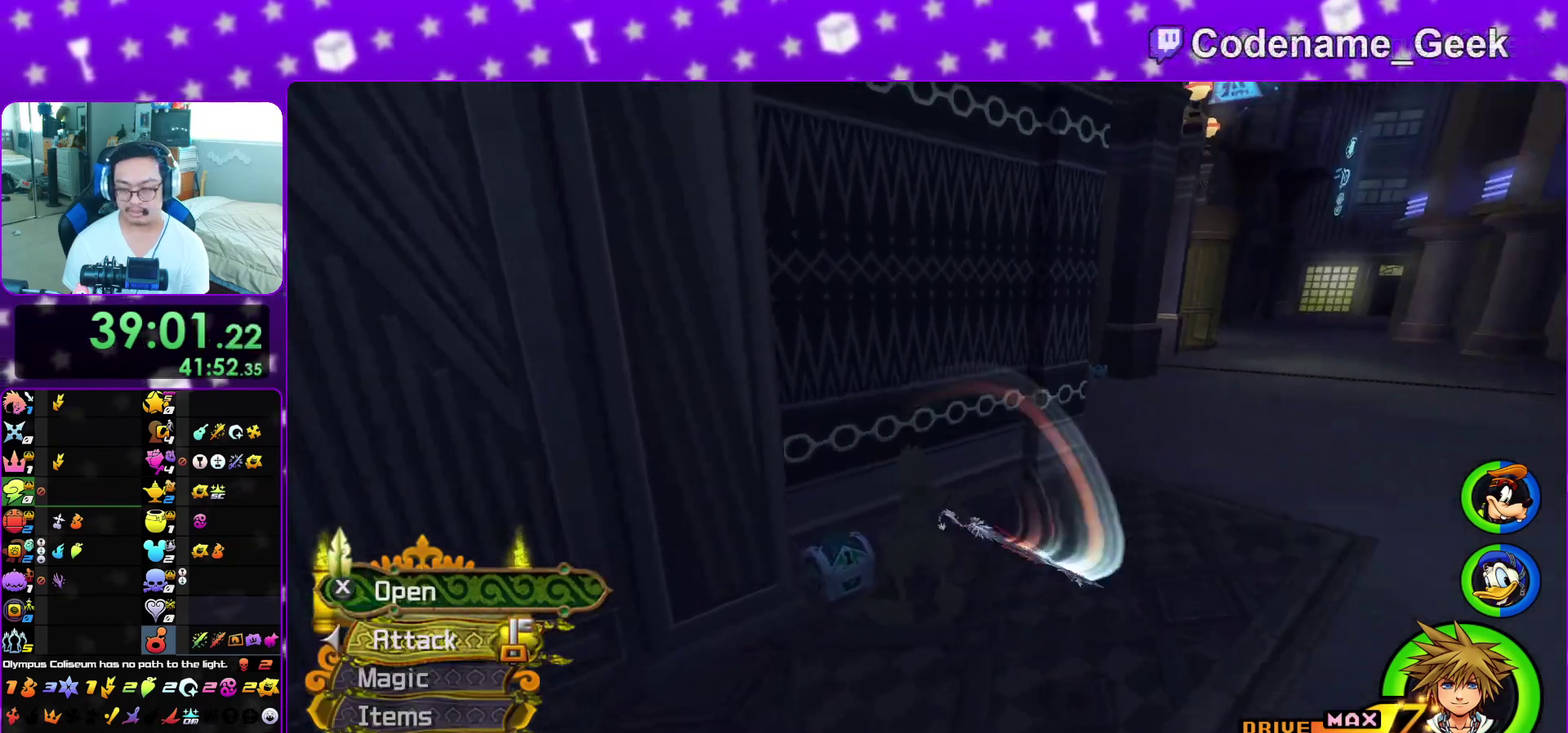
{"dt_ms": 400, "buttons": ["X", "L1"], "left_stick": "up", "right_stick": "center", "events": [[33, "X", "down"], [83, "L1", "down"], [133, "X", "up"], [200, "L1", "up"], [200, "X", "down"], [283, "X", "up"], [300, "left_stick", "up"], [333, "L1", "down"], [383, "X", "down"]]}
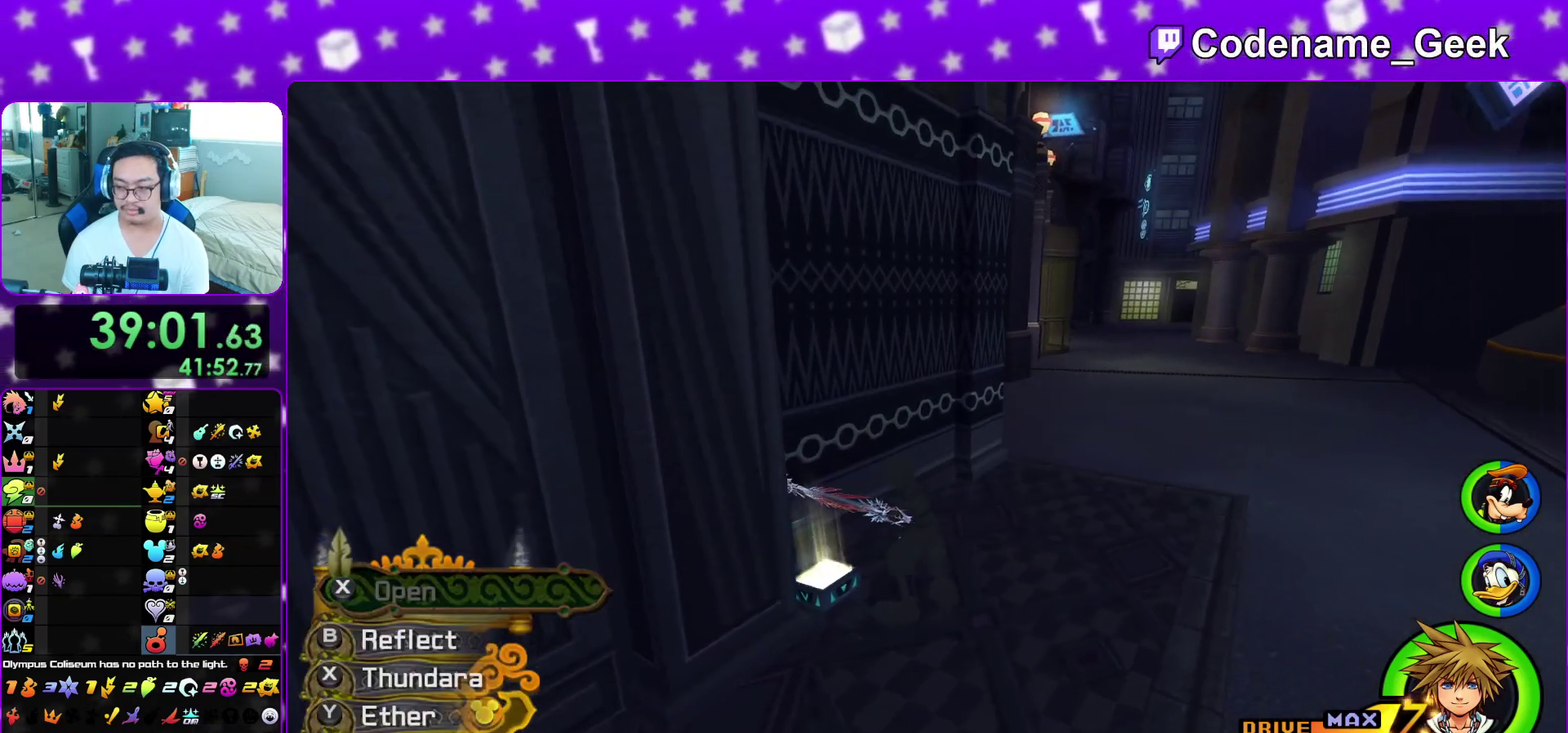
{"dt_ms": 500, "buttons": ["B"], "left_stick": "up-right", "right_stick": "center", "events": [[50, "L1", "up"], [67, "X", "up"], [167, "X", "down"], [183, "L1", "down"], [233, "X", "up"], [267, "L1", "up"], [267, "right_stick", "down"], [383, "right_stick", "center"], [400, "left_stick", "up-right"], [500, "B", "down"]]}
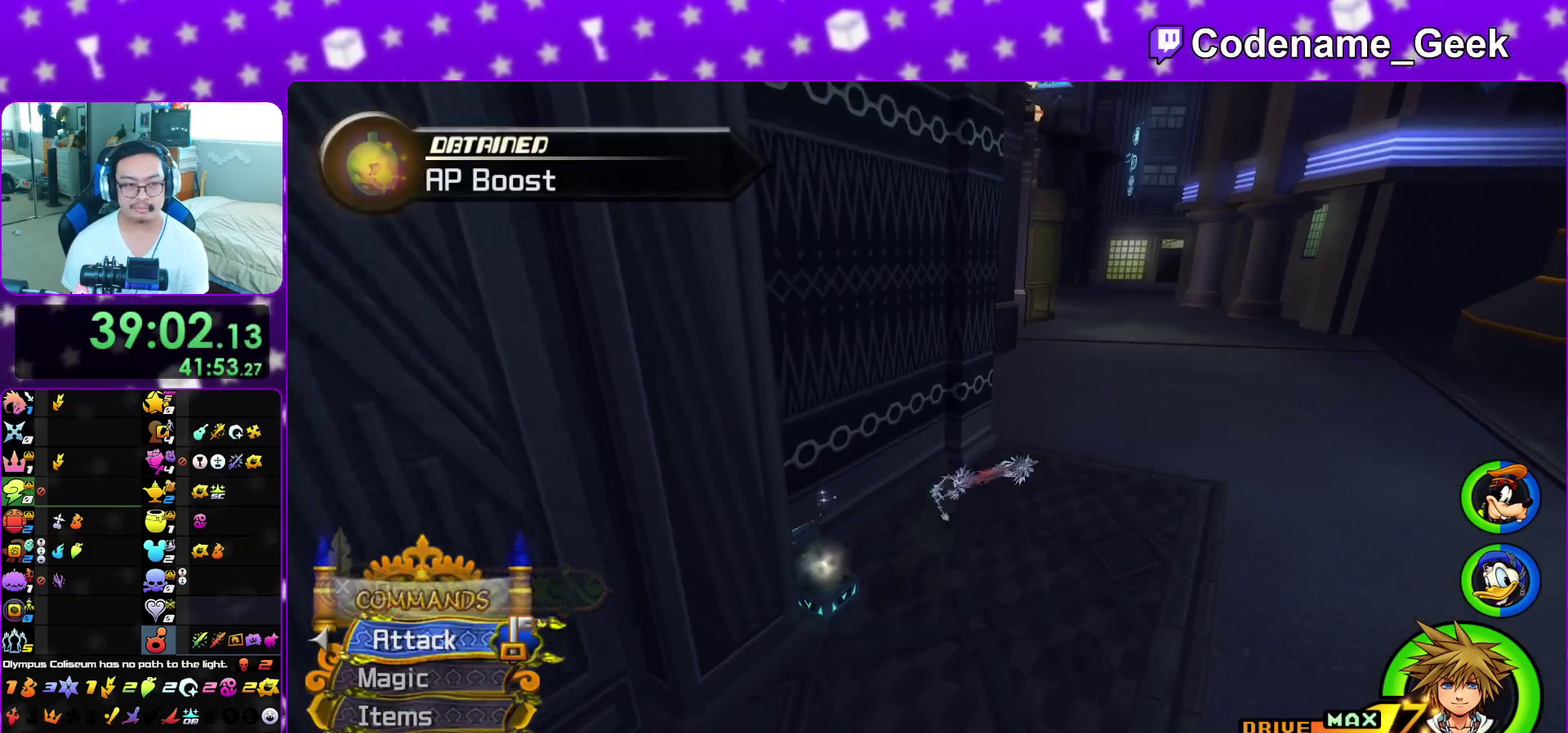
{"dt_ms": 500, "buttons": ["Y"], "left_stick": "up", "right_stick": "center", "events": [[100, "B", "up"], [150, "B", "down"], [283, "Y", "down"], [300, "B", "up"], [433, "left_stick", "up"]]}
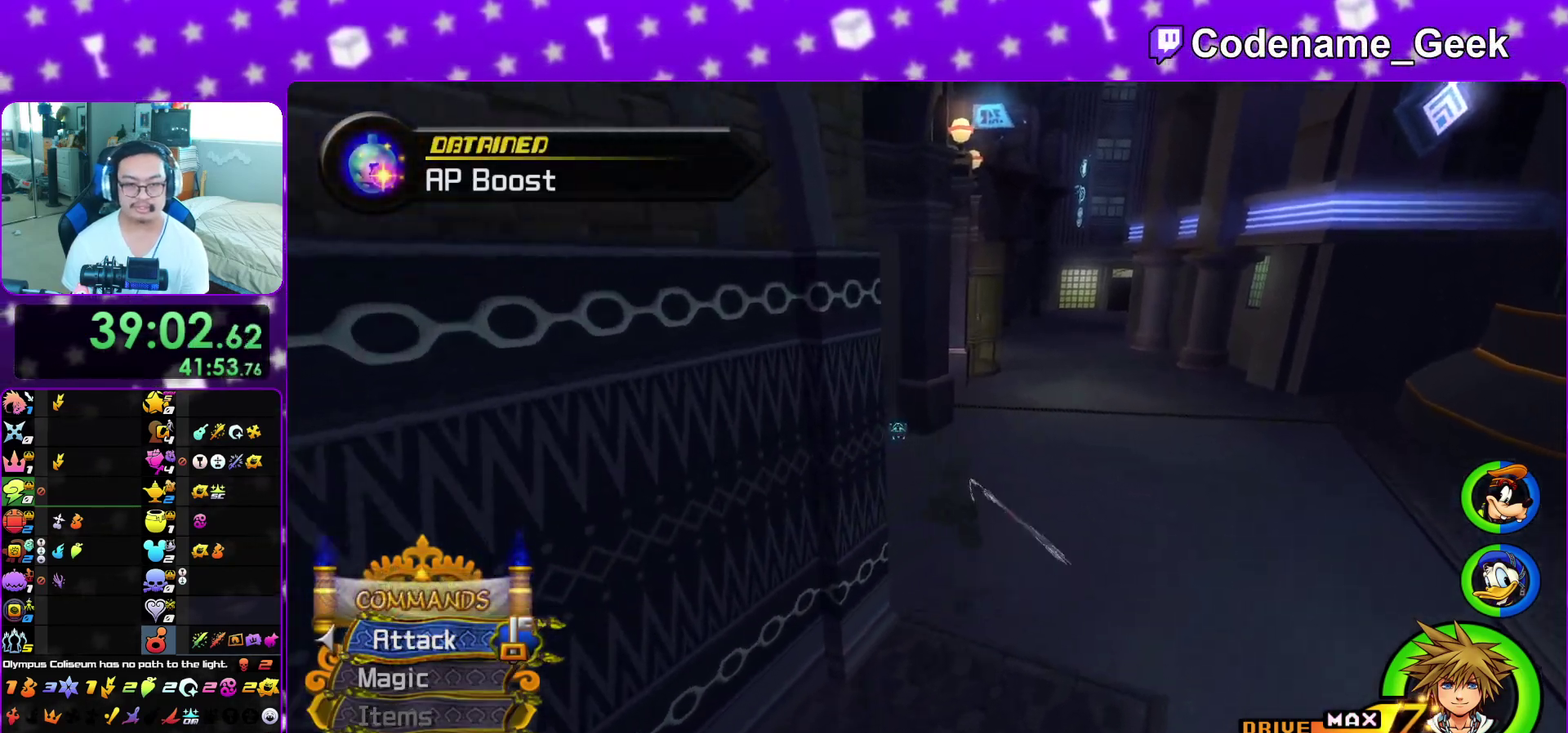
{"dt_ms": 500, "buttons": ["L1"], "left_stick": "up", "right_stick": "center", "events": [[183, "right_stick", "left"], [233, "right_stick", "center"], [333, "Y", "up"], [433, "L1", "down"]]}
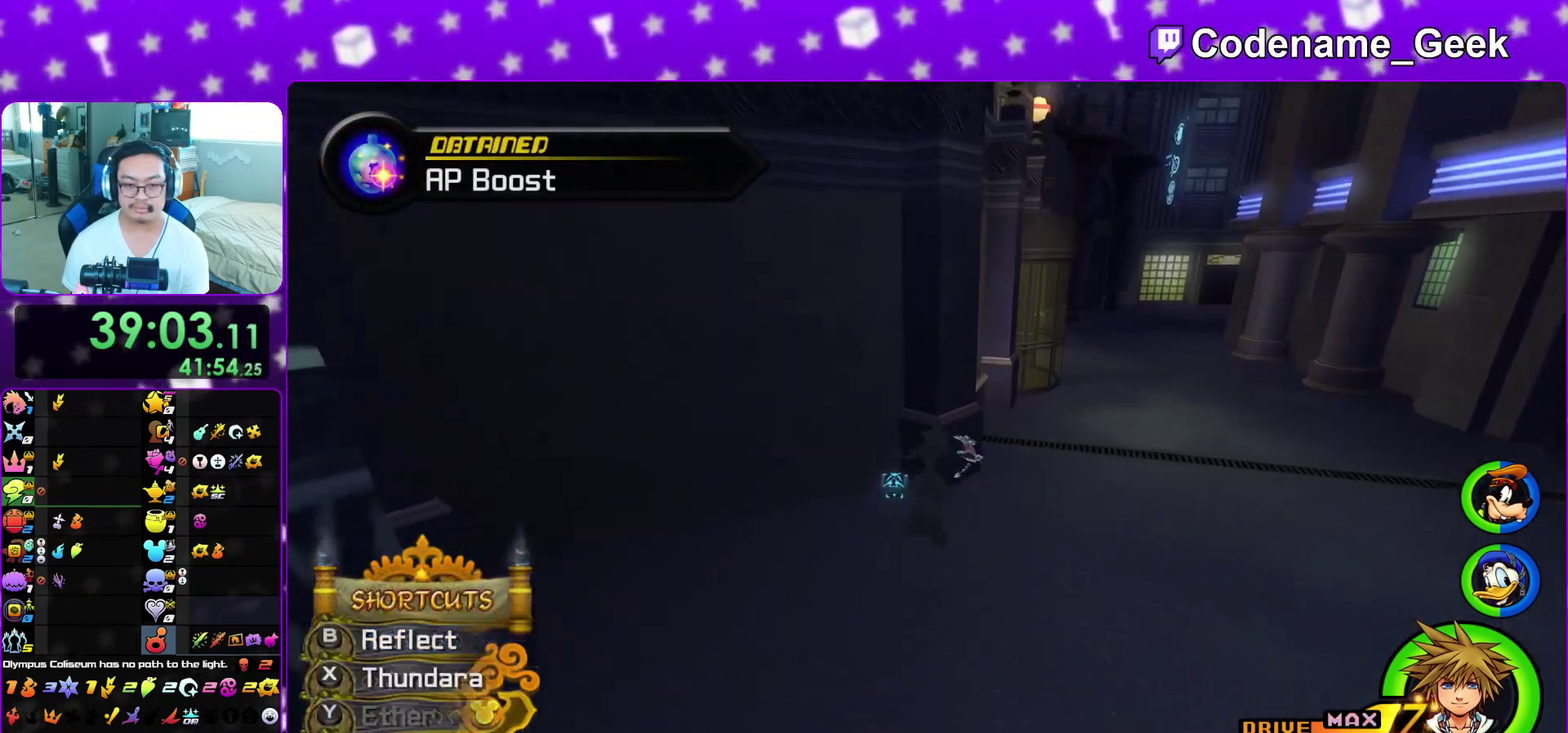
{"dt_ms": 500, "buttons": [], "left_stick": "up-left", "right_stick": "right", "events": [[67, "L1", "up"], [133, "L1", "down"], [250, "L1", "up"], [317, "L1", "down"], [350, "left_stick", "up-left"], [450, "L1", "up"], [483, "right_stick", "right"]]}
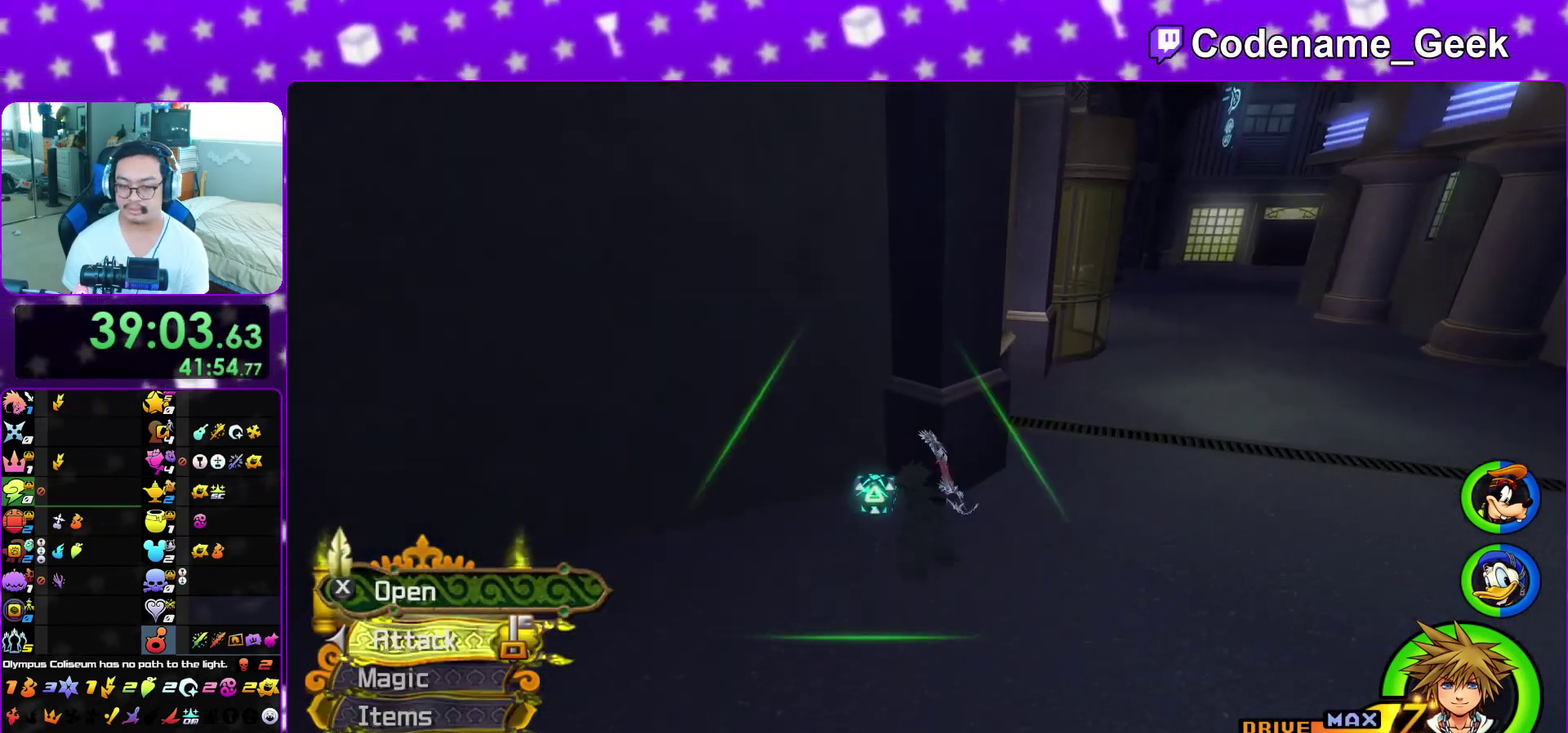
{"dt_ms": 300, "buttons": ["X"], "left_stick": "center", "right_stick": "center", "events": [[83, "X", "down"], [83, "left_stick", "up"], [167, "right_stick", "center"], [183, "X", "up"], [233, "left_stick", "center"], [267, "X", "down"]]}
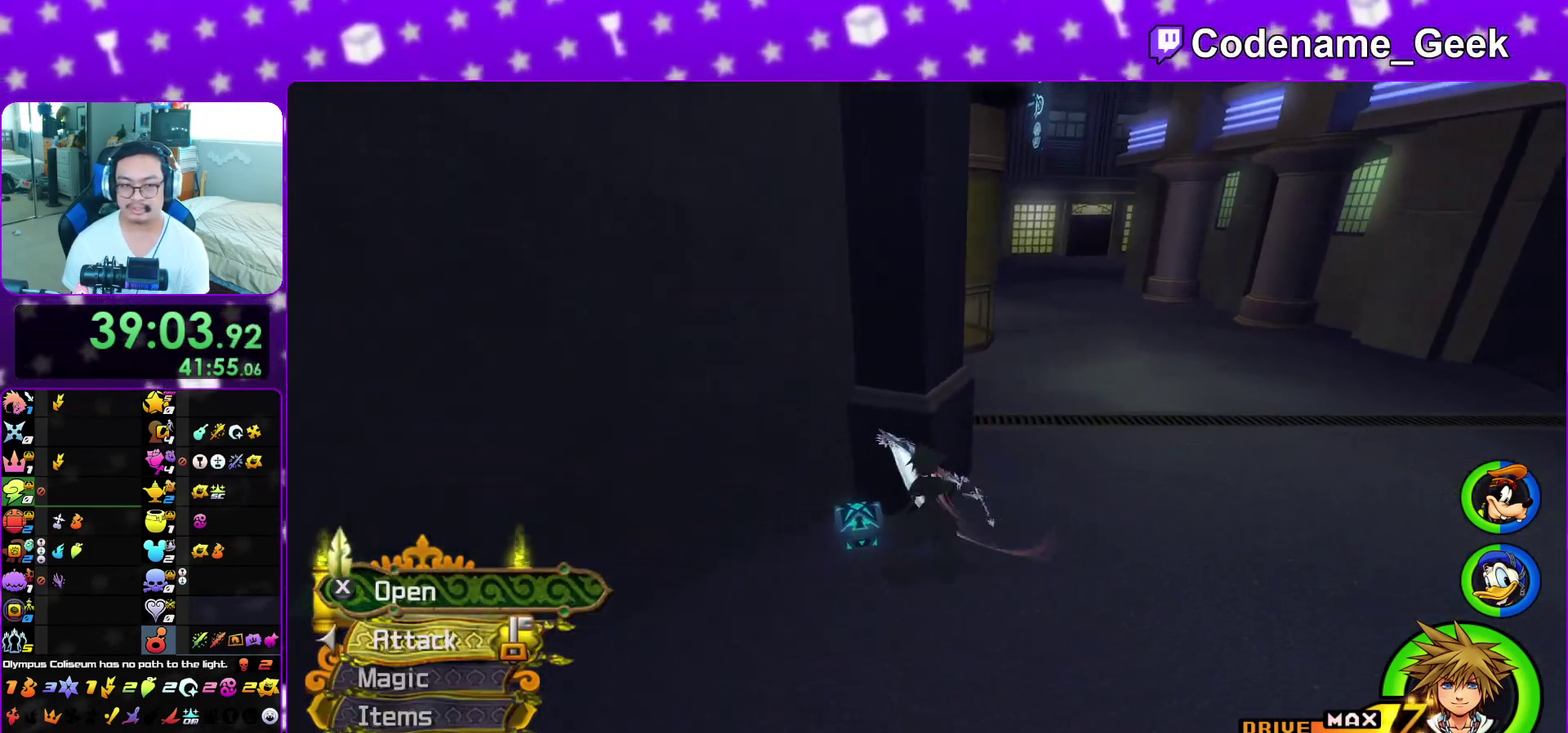
{"dt_ms": 900, "buttons": ["L1"], "left_stick": "up-right", "right_stick": "center", "events": [[67, "X", "up"], [150, "X", "down"], [183, "L1", "down"], [250, "X", "up"], [283, "L1", "up"], [283, "left_stick", "up"], [350, "X", "down"], [350, "left_stick", "up-right"], [433, "L1", "down"], [433, "X", "up"], [533, "L1", "up"], [550, "X", "down"], [550, "right_stick", "up"], [633, "L1", "down"], [633, "X", "up"], [633, "right_stick", "center"], [733, "L1", "up"], [833, "L1", "down"]]}
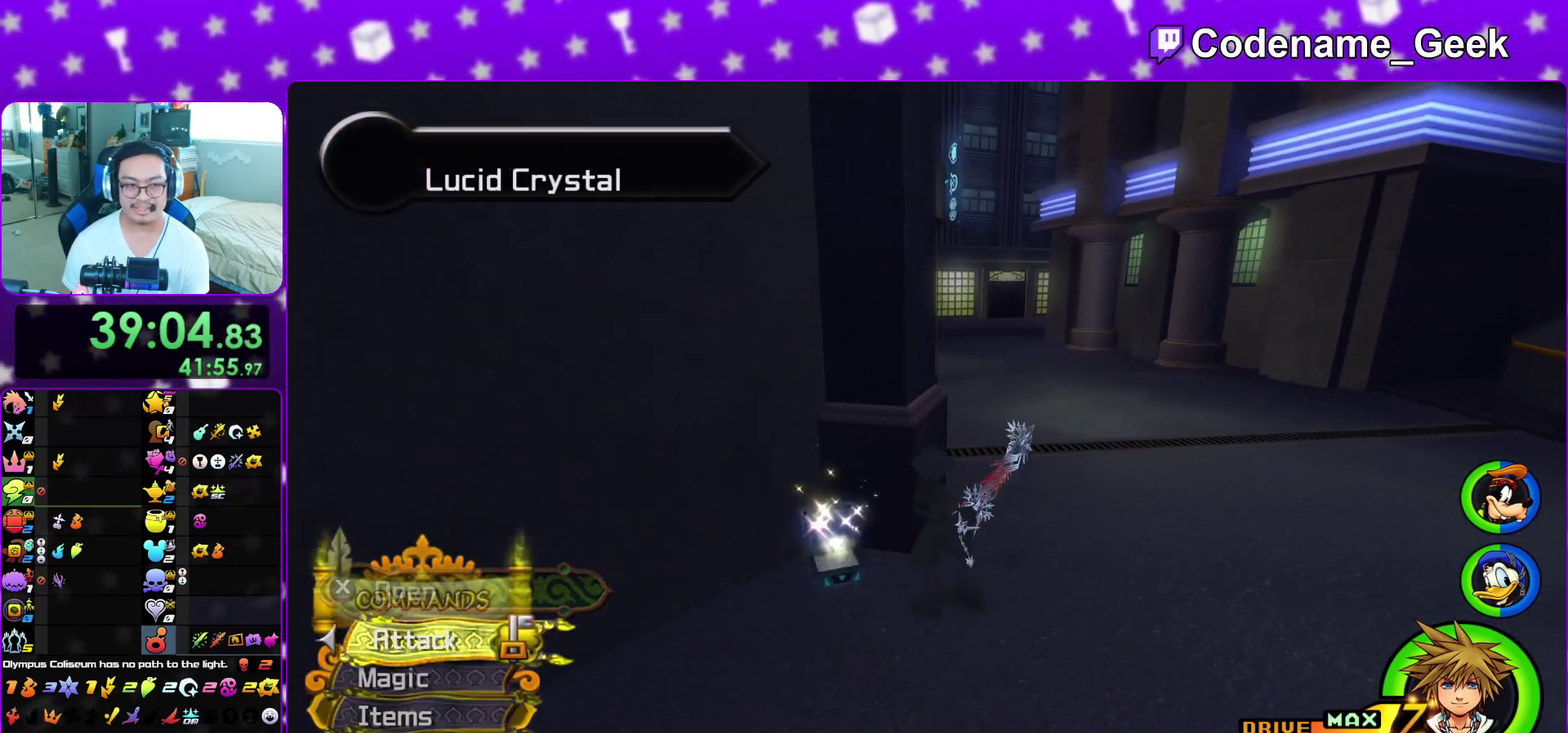
{"dt_ms": 300, "buttons": ["Y"], "left_stick": "up", "right_stick": "center", "events": [[33, "L1", "up"], [83, "Y", "down"], [150, "Y", "up"], [183, "left_stick", "up"], [250, "Y", "down"]]}
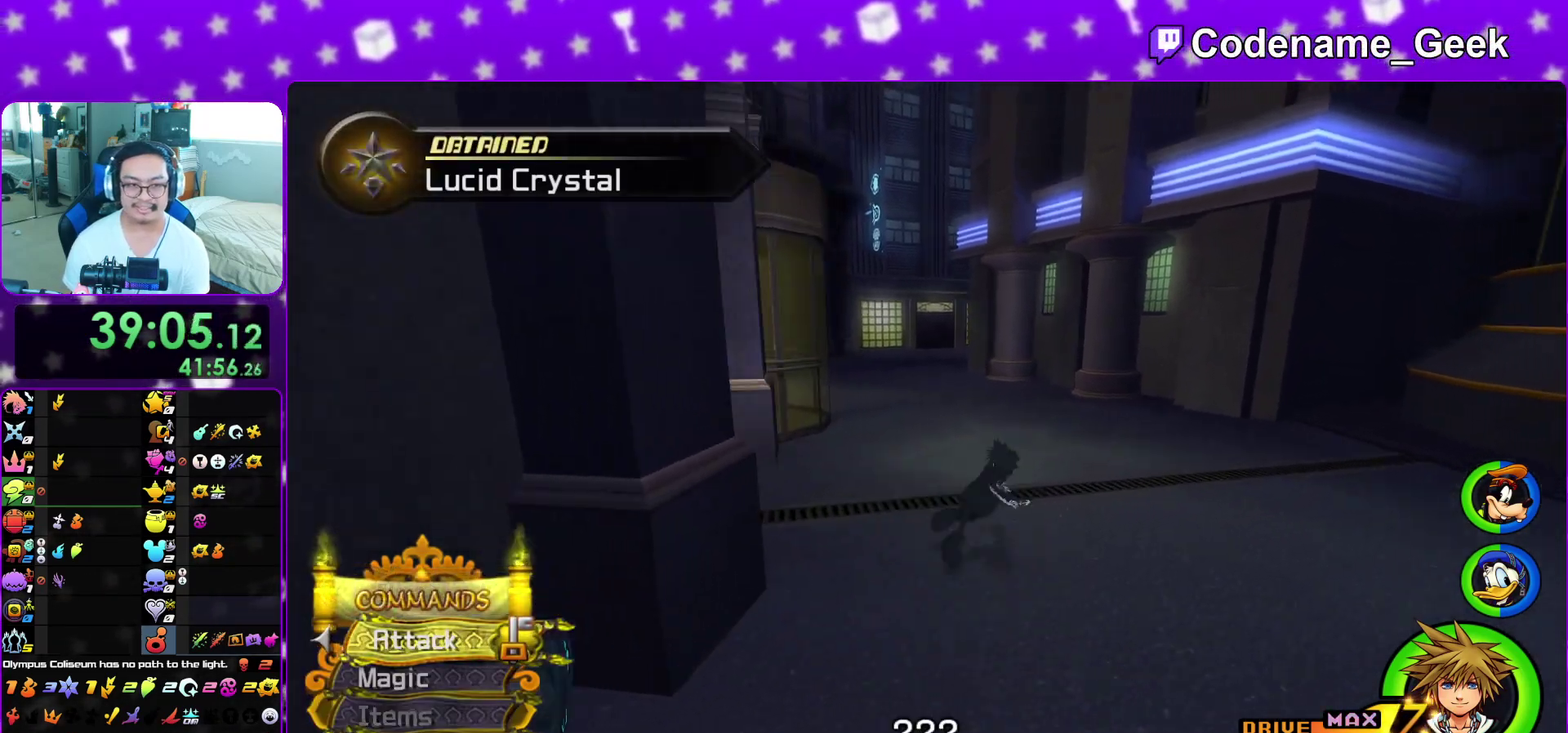
{"dt_ms": 500, "buttons": ["L1"], "left_stick": "up-left", "right_stick": "center", "events": [[67, "Y", "up"], [83, "left_stick", "up-left"], [233, "L1", "down"], [300, "right_stick", "down"], [317, "L1", "up"], [383, "right_stick", "center"], [417, "L1", "down"]]}
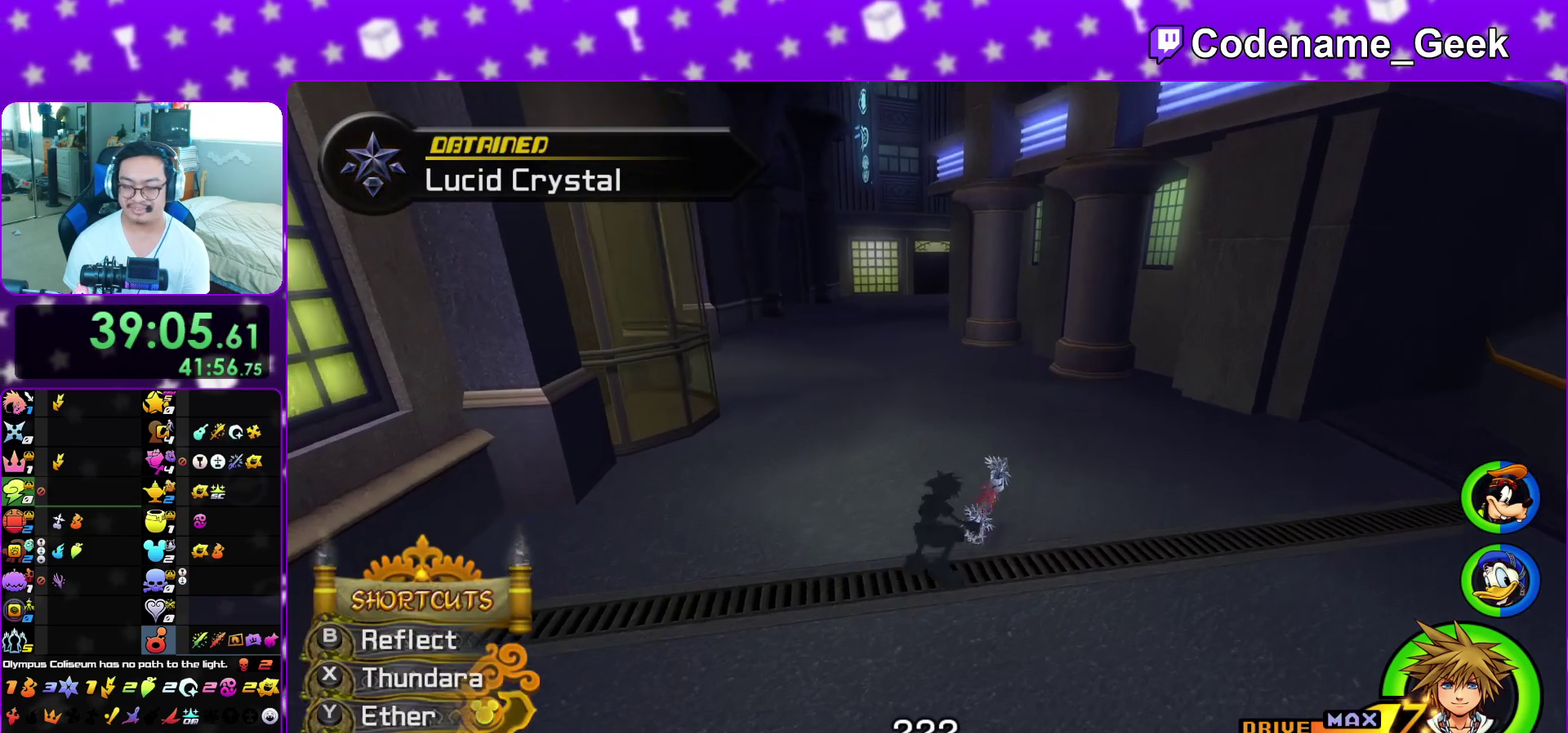
{"dt_ms": 300, "buttons": ["A"], "left_stick": "up-left", "right_stick": "center", "events": [[50, "L1", "up"], [300, "A", "down"]]}
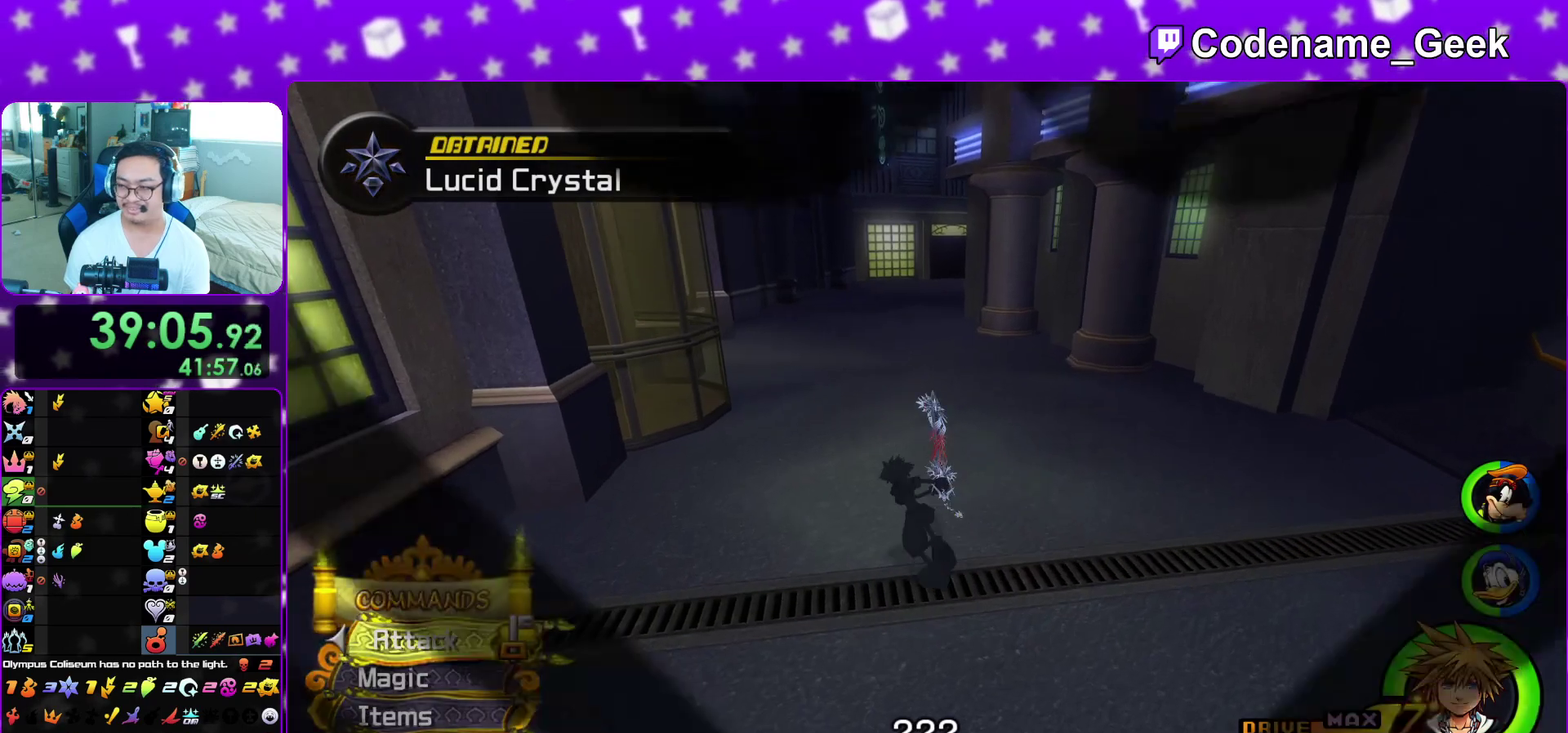
{"dt_ms": 700, "buttons": ["A"], "left_stick": "center", "right_stick": "center", "events": [[350, "left_stick", "up"], [417, "B", "down"], [517, "B", "up"], [667, "left_stick", "center"]]}
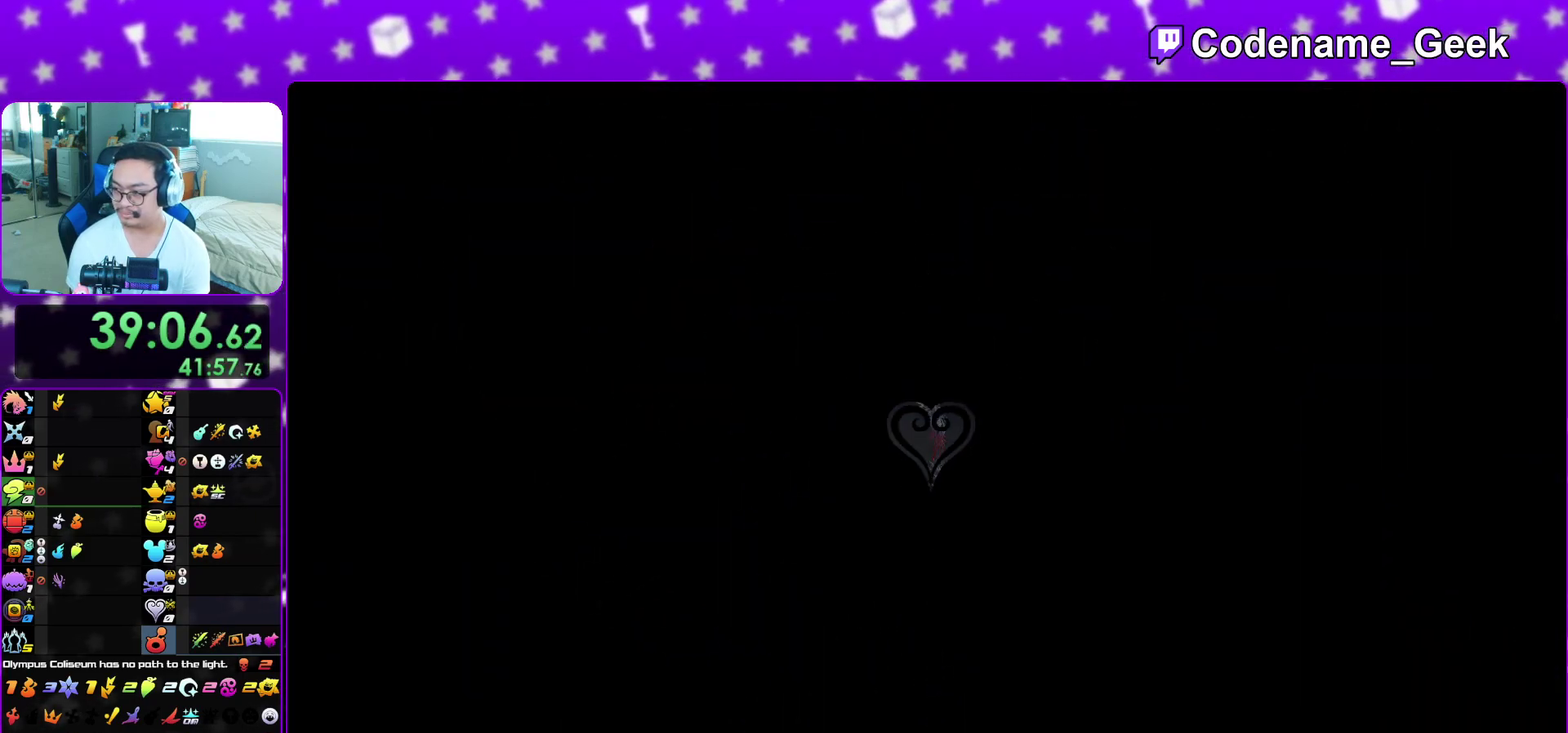
{"dt_ms": 400, "buttons": ["B"], "left_stick": "down", "right_stick": "center", "events": [[50, "A", "up"], [50, "B", "down"], [150, "A", "down"], [150, "B", "up"], [217, "B", "down"], [233, "A", "up"], [317, "A", "down"], [317, "B", "up"], [350, "left_stick", "down"], [383, "A", "up"], [383, "B", "down"]]}